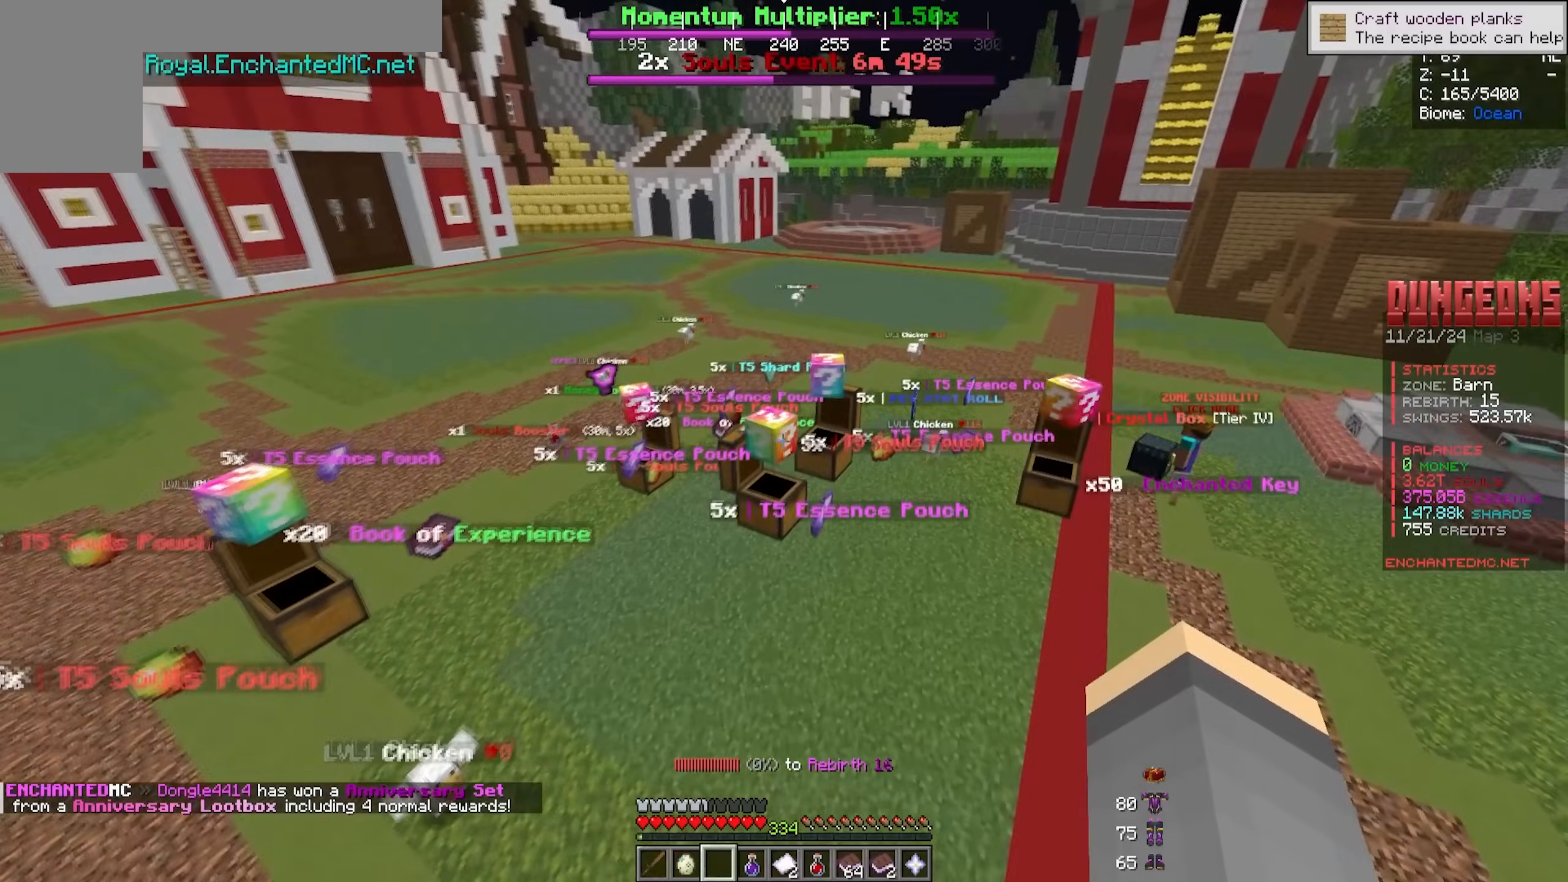
Gameplay with keyboard and mouse; each line is a JSON object with the keys and mouse buttons held at the frame after it. "events" lists presses ("down") and releases ("up") of "a", "d", "s", "w", "mouse_left" and "mouse_right" between this image and that frame as [ms after this image, input, new state], when the widget could be followed in between. "mouse_left", "mouse_right" = the "left", "right" buttons of the "mouse" list. No other keys are recorded. Fast repeated clicks can show as one long hold. Mouse movement is not recorded.
{"keys": [], "mouse": [], "events": []}
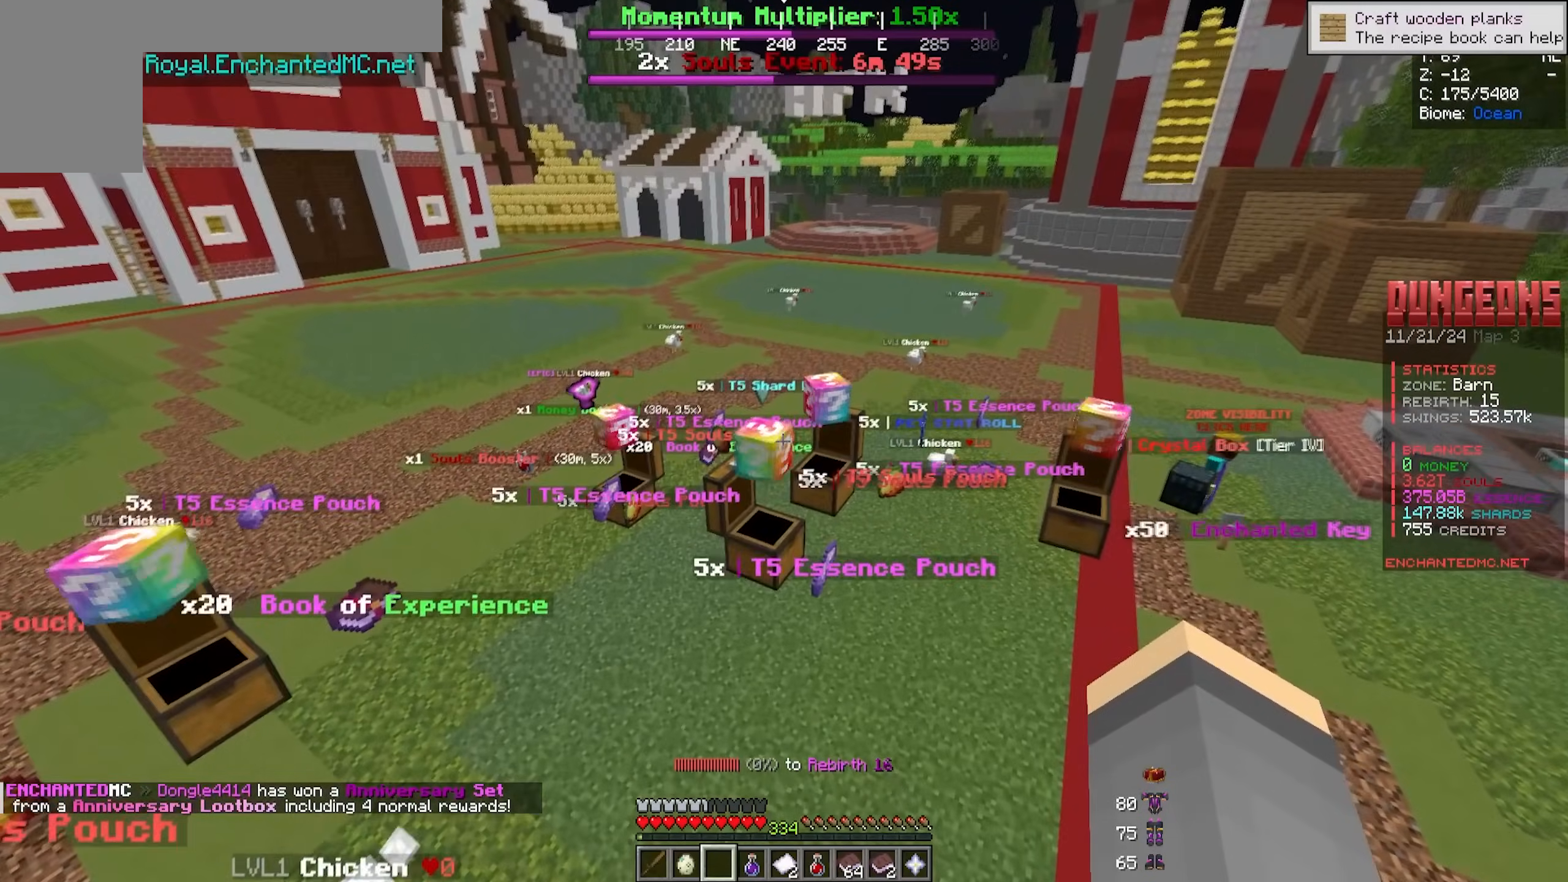
{"keys": [], "mouse": [], "events": []}
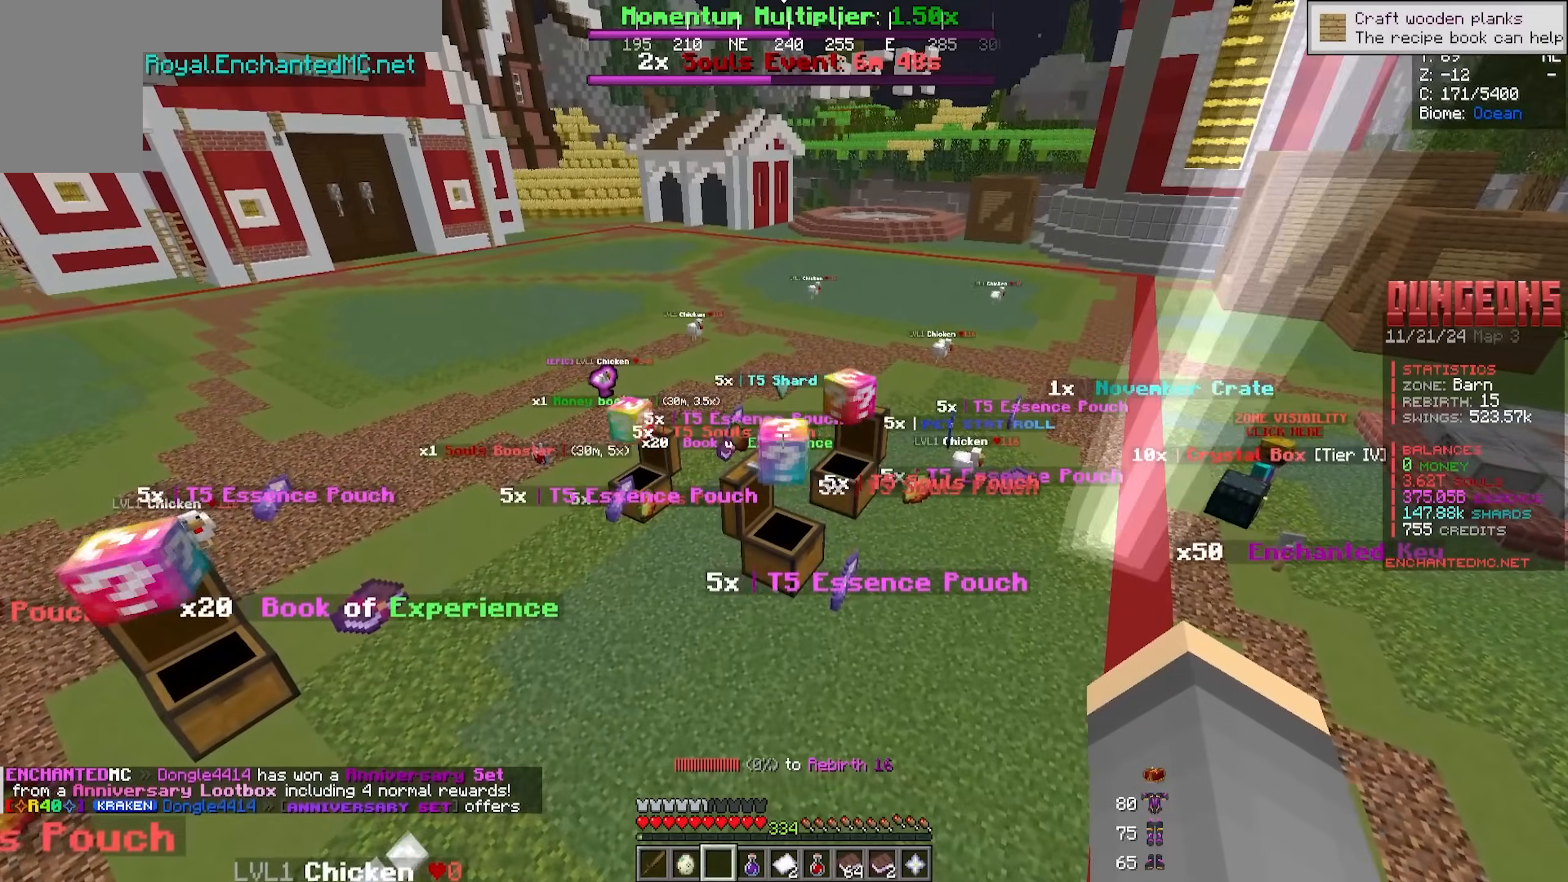
{"keys": [], "mouse": []}
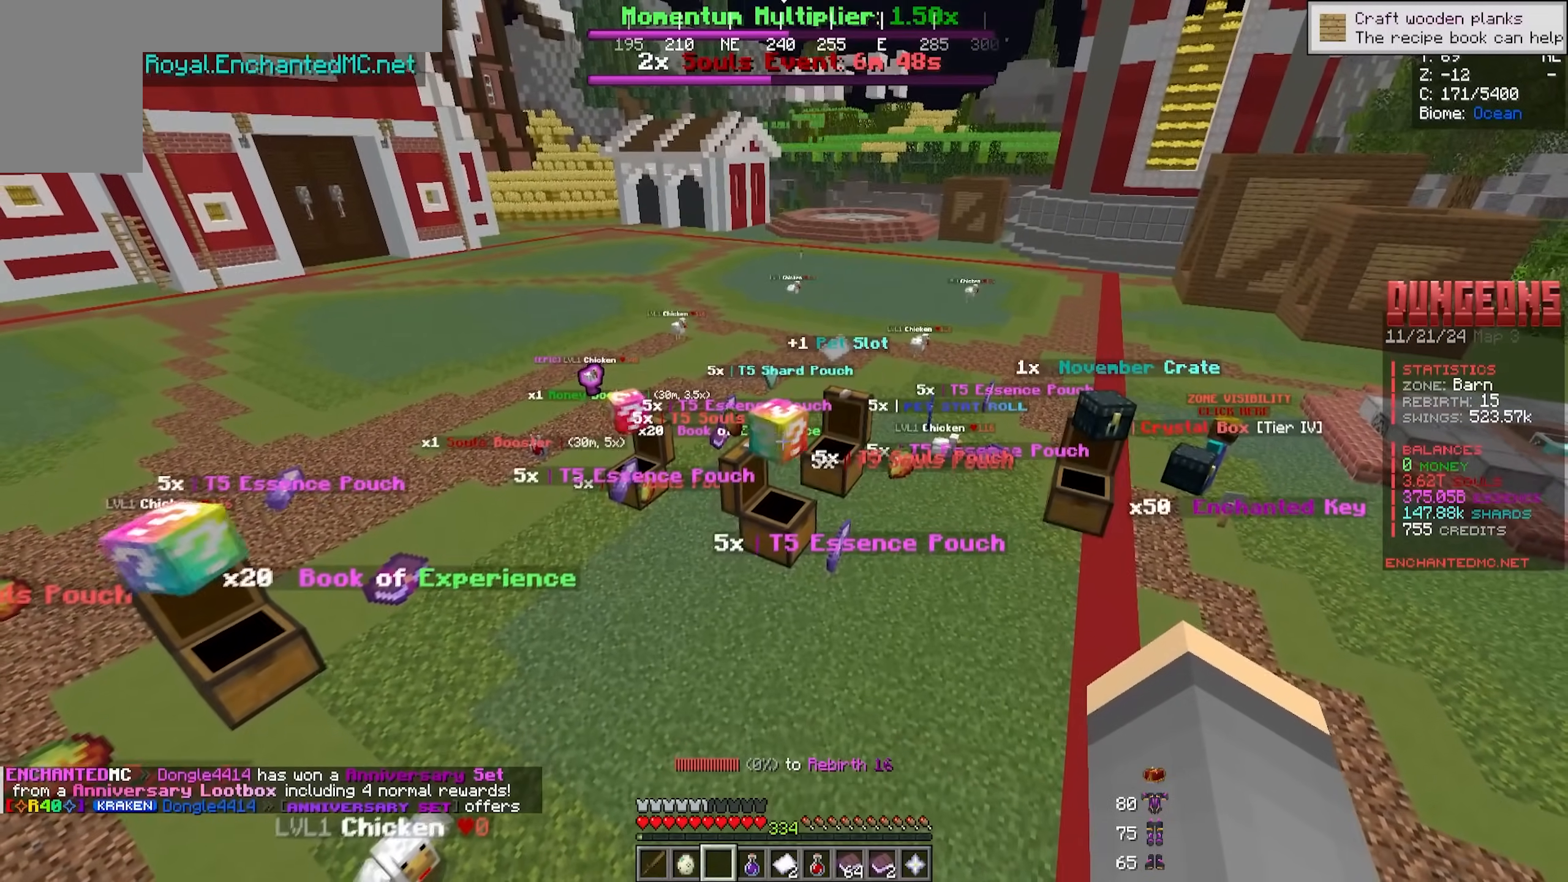
{"keys": [], "mouse": [], "events": []}
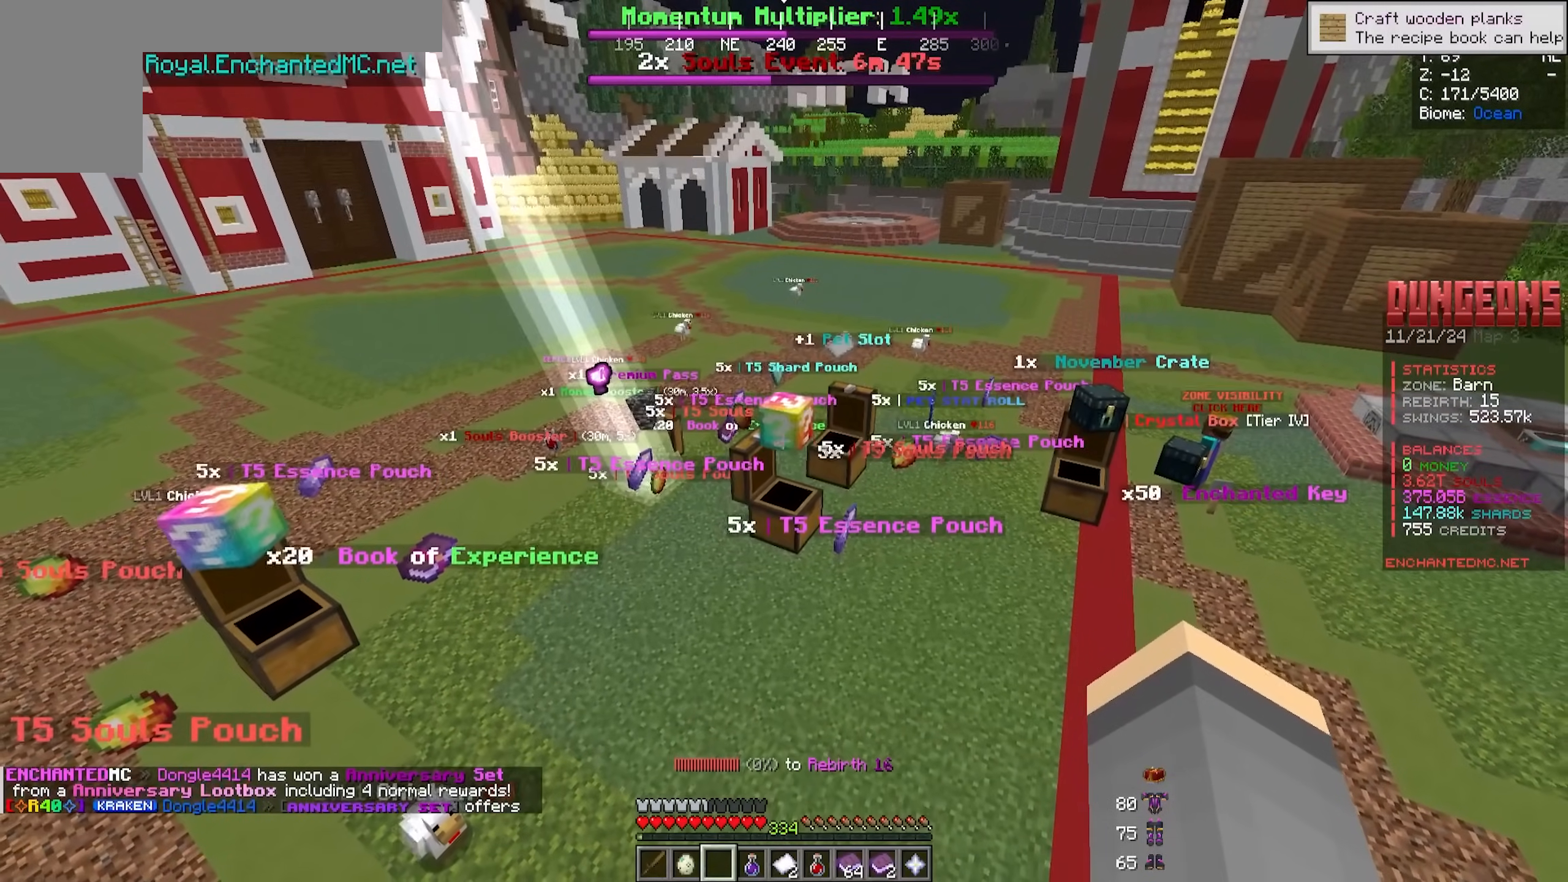
{"keys": [], "mouse": [], "events": []}
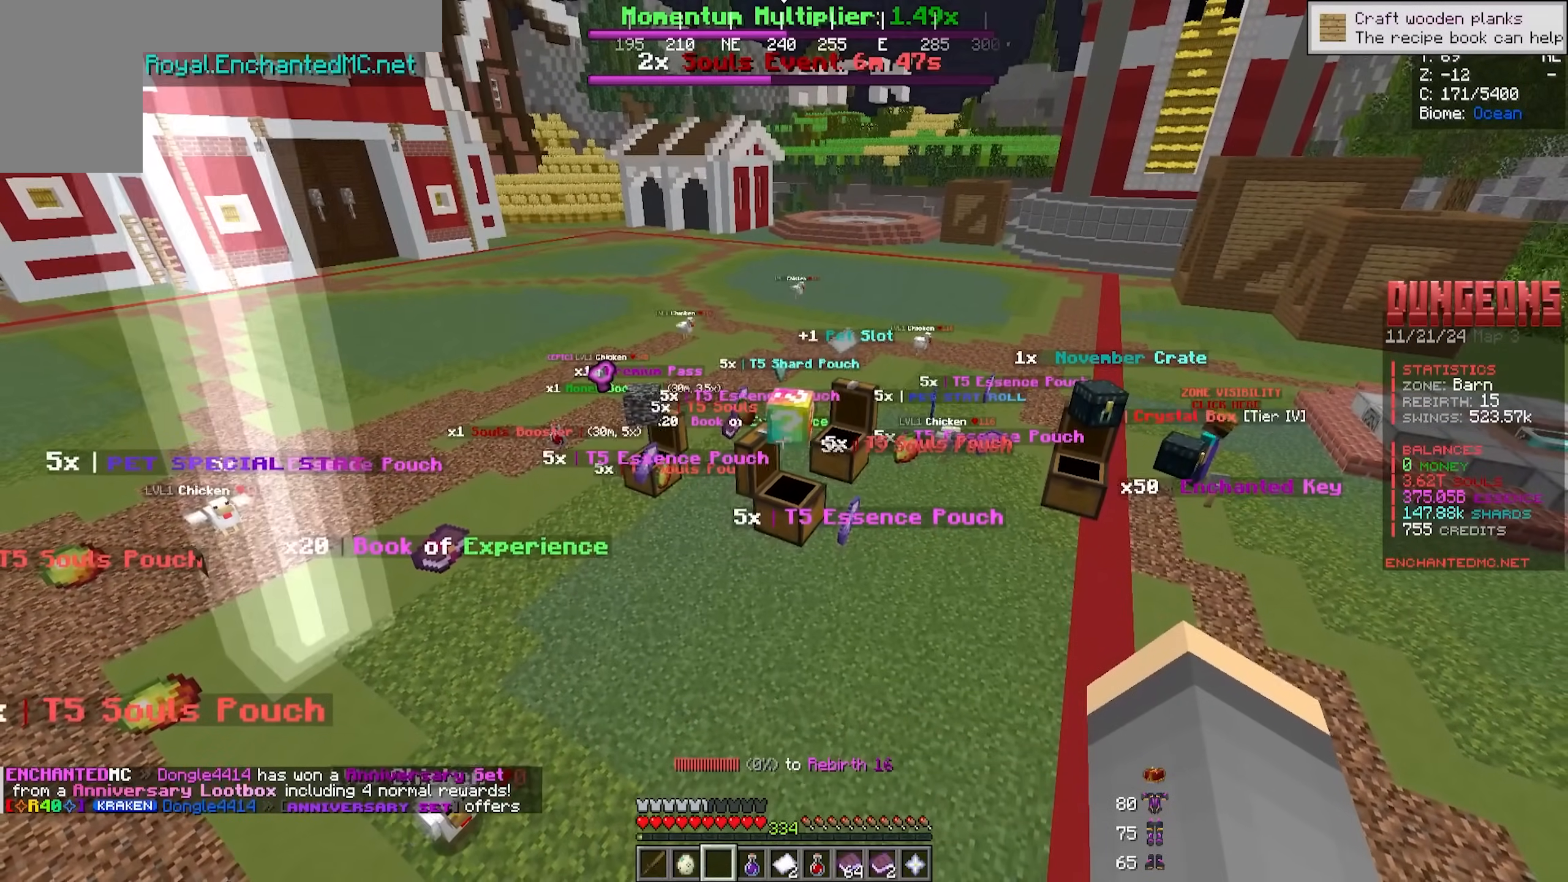
{"keys": ["s"], "mouse": []}
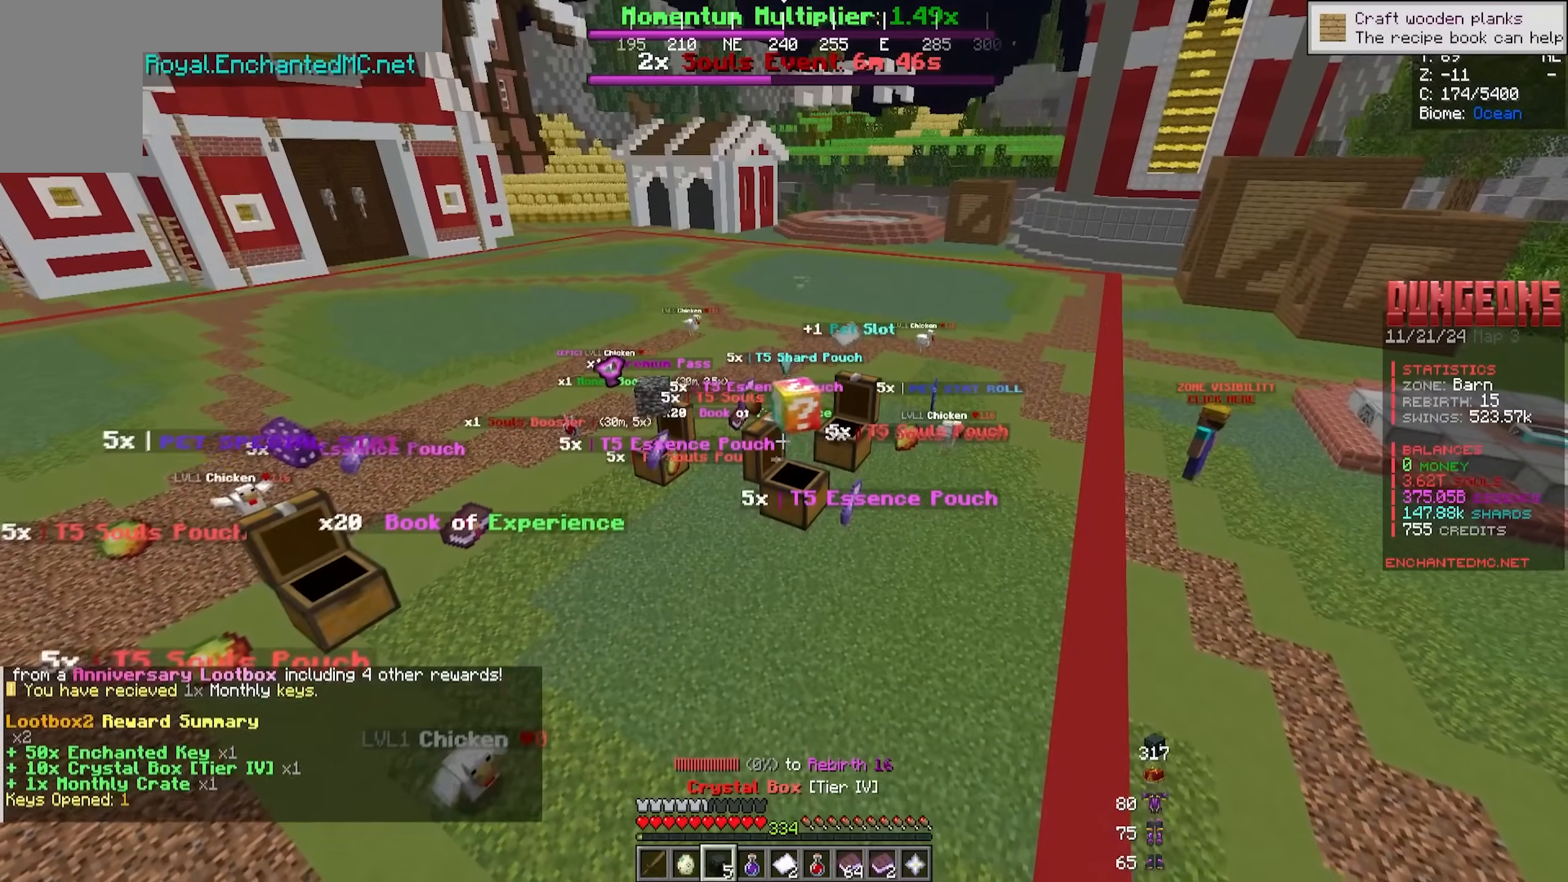
{"keys": [], "mouse": [], "events": [[16, "s", "up"]]}
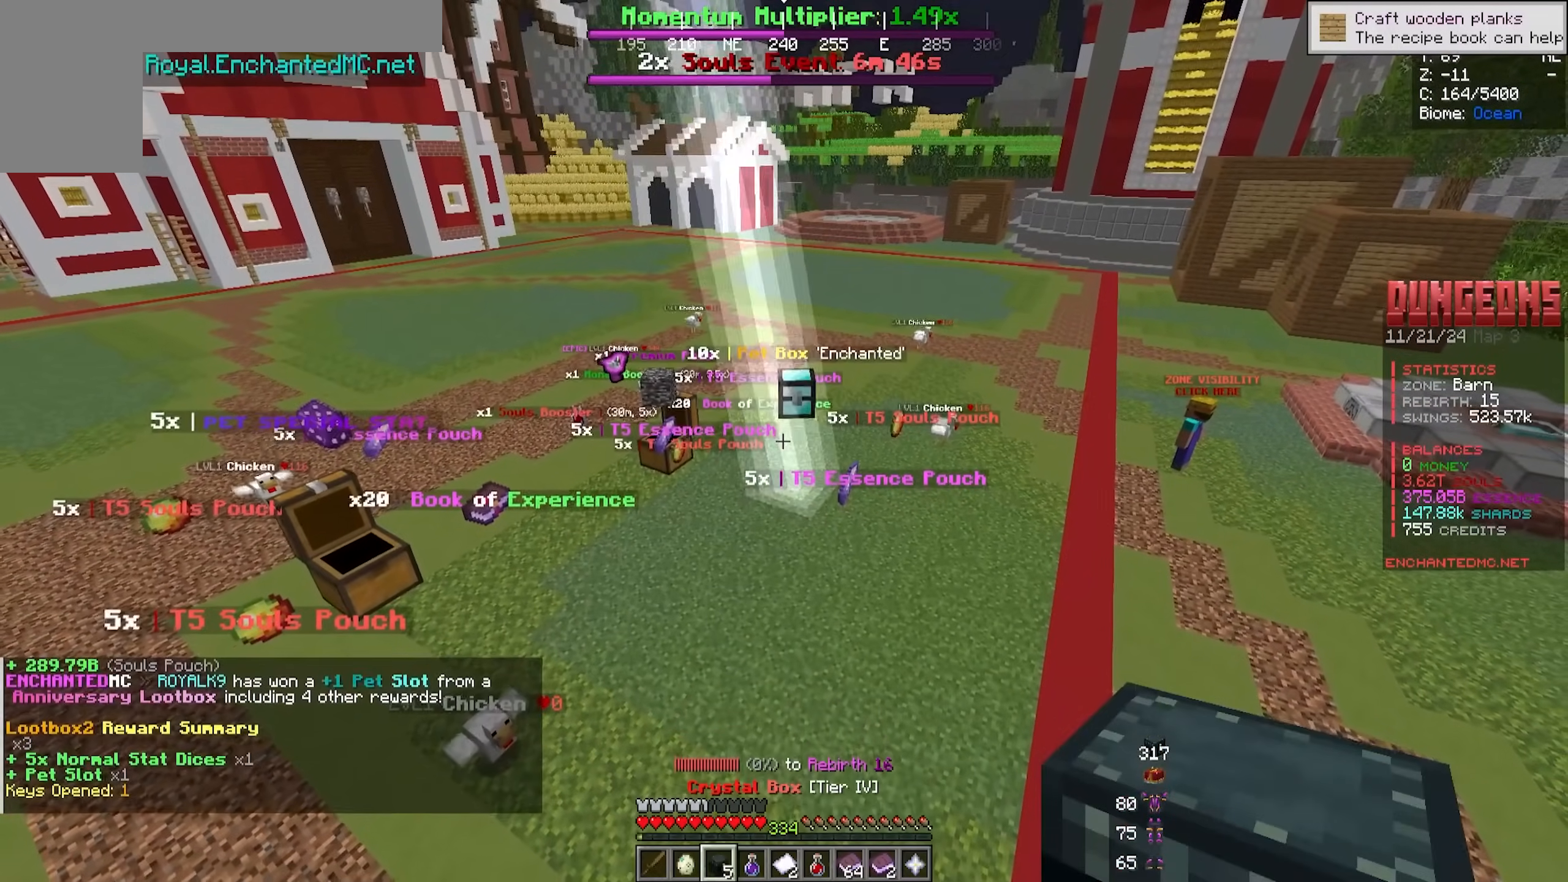
{"keys": ["w"], "mouse": [], "events": [[366, "w", "down"]]}
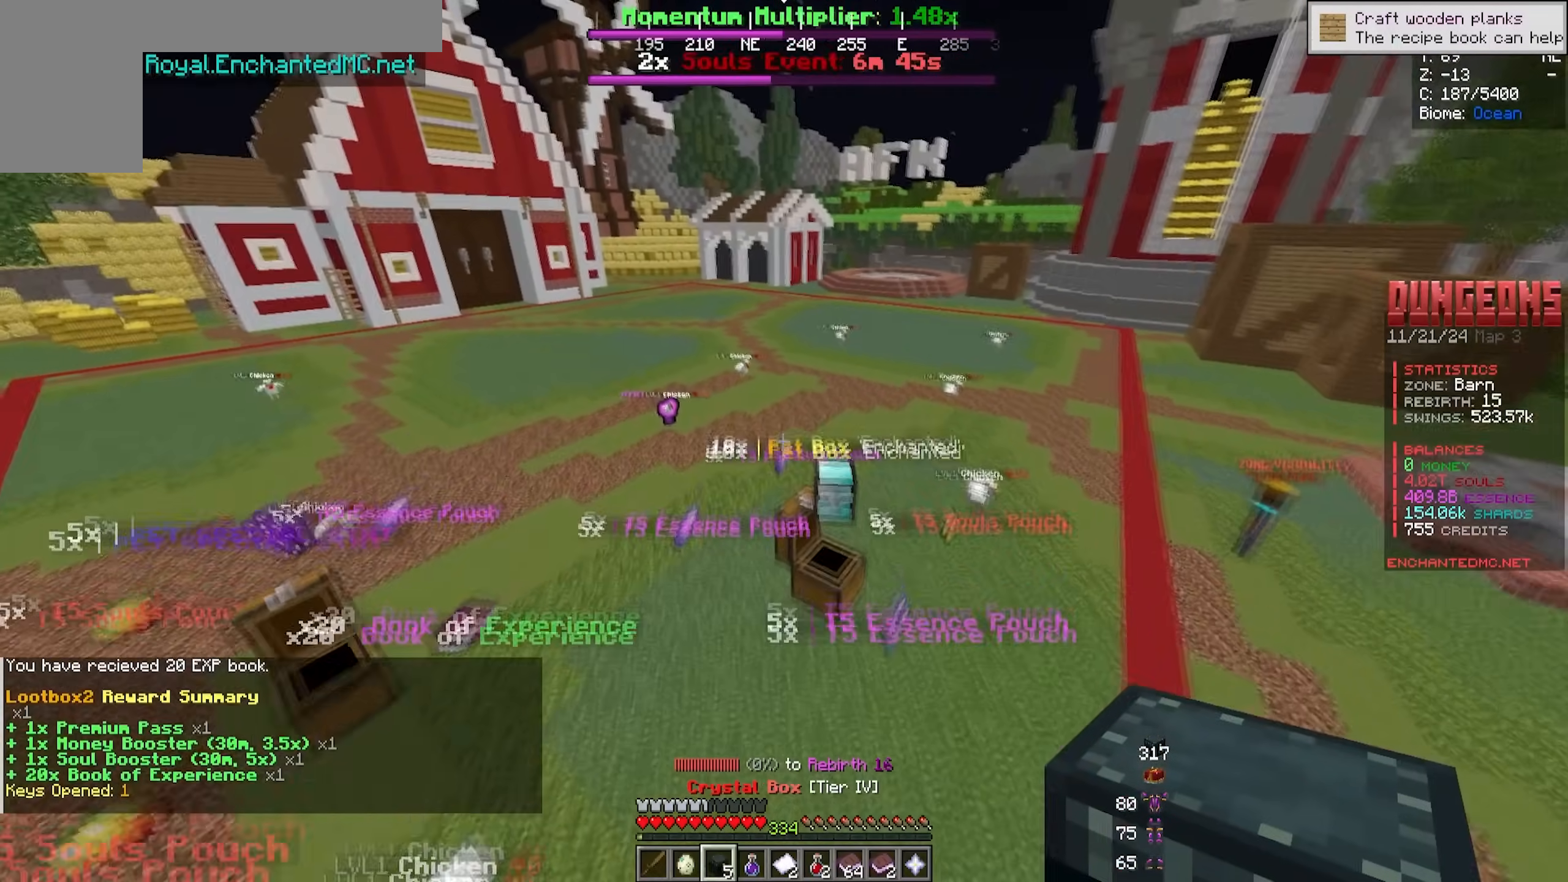
{"keys": [], "mouse": [], "events": [[500, "w", "up"]]}
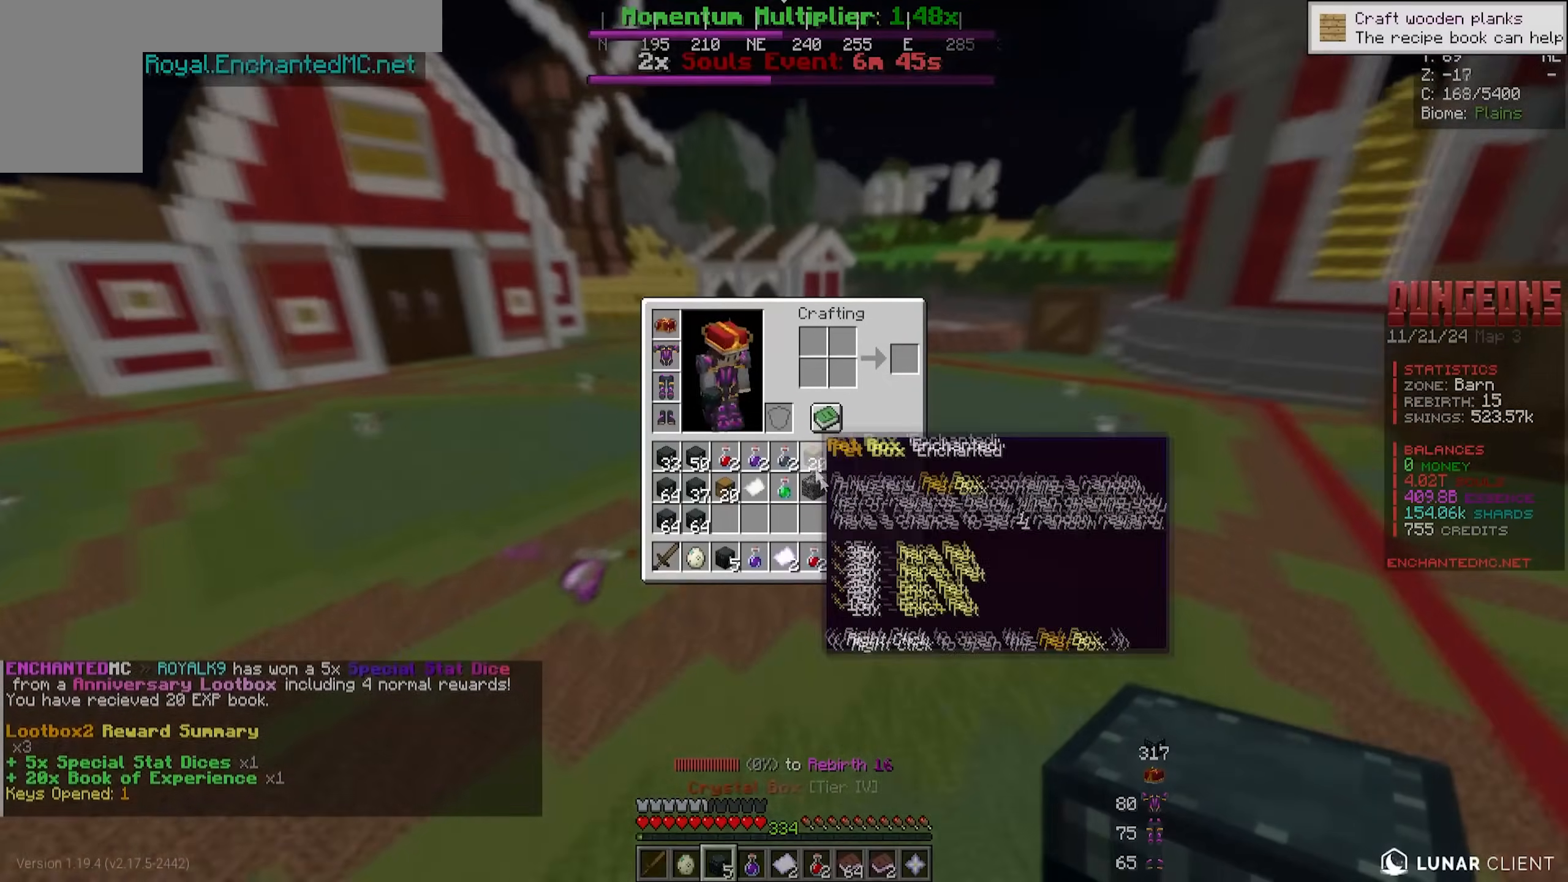
{"keys": [], "mouse": [], "events": []}
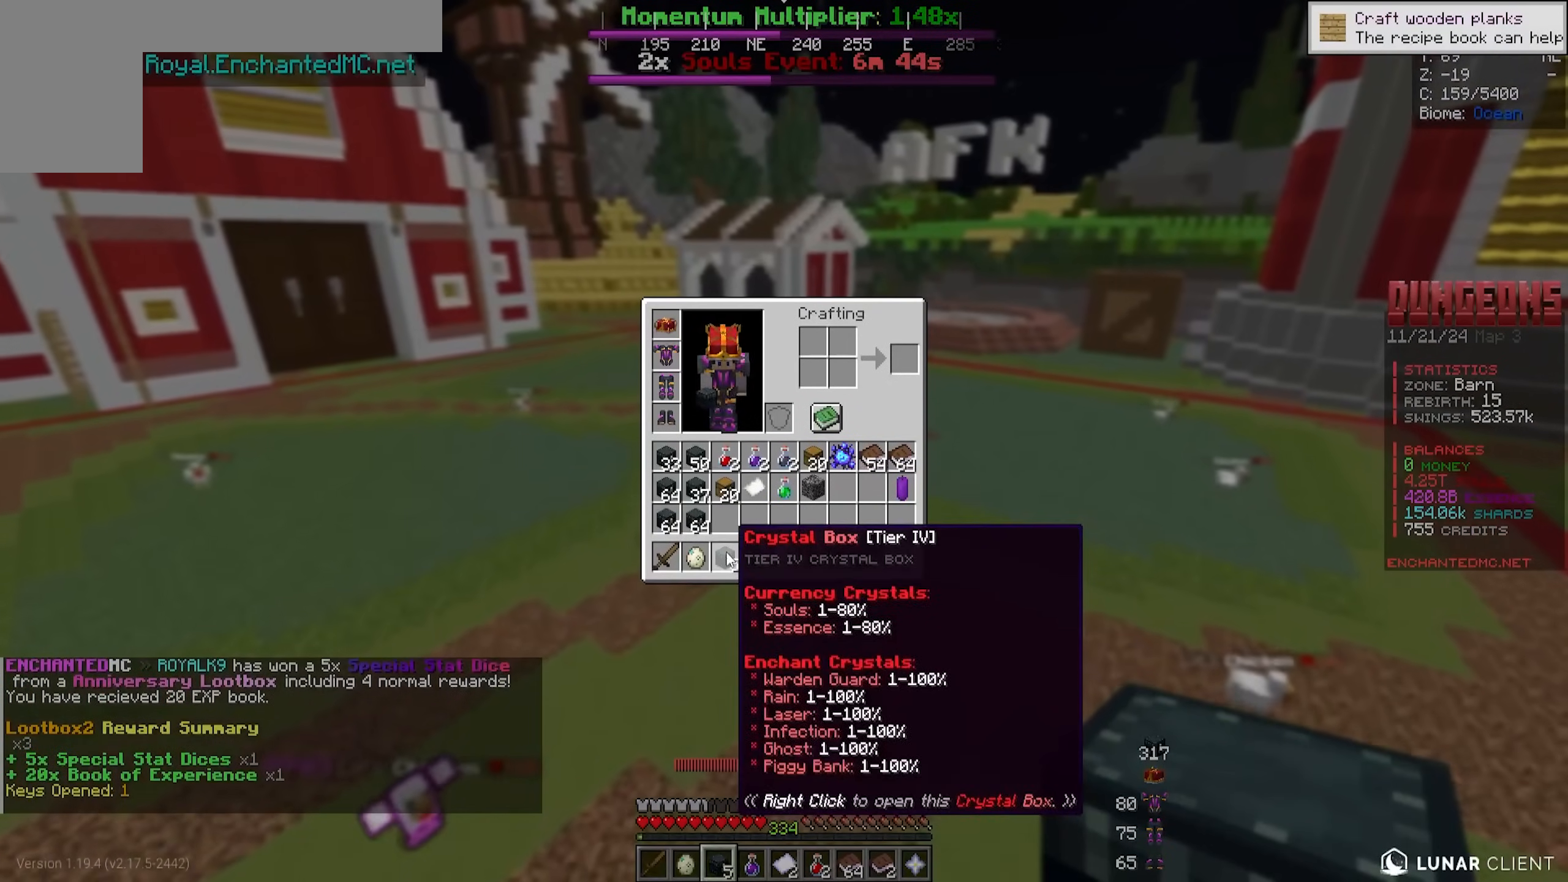
{"keys": [], "mouse": [], "events": []}
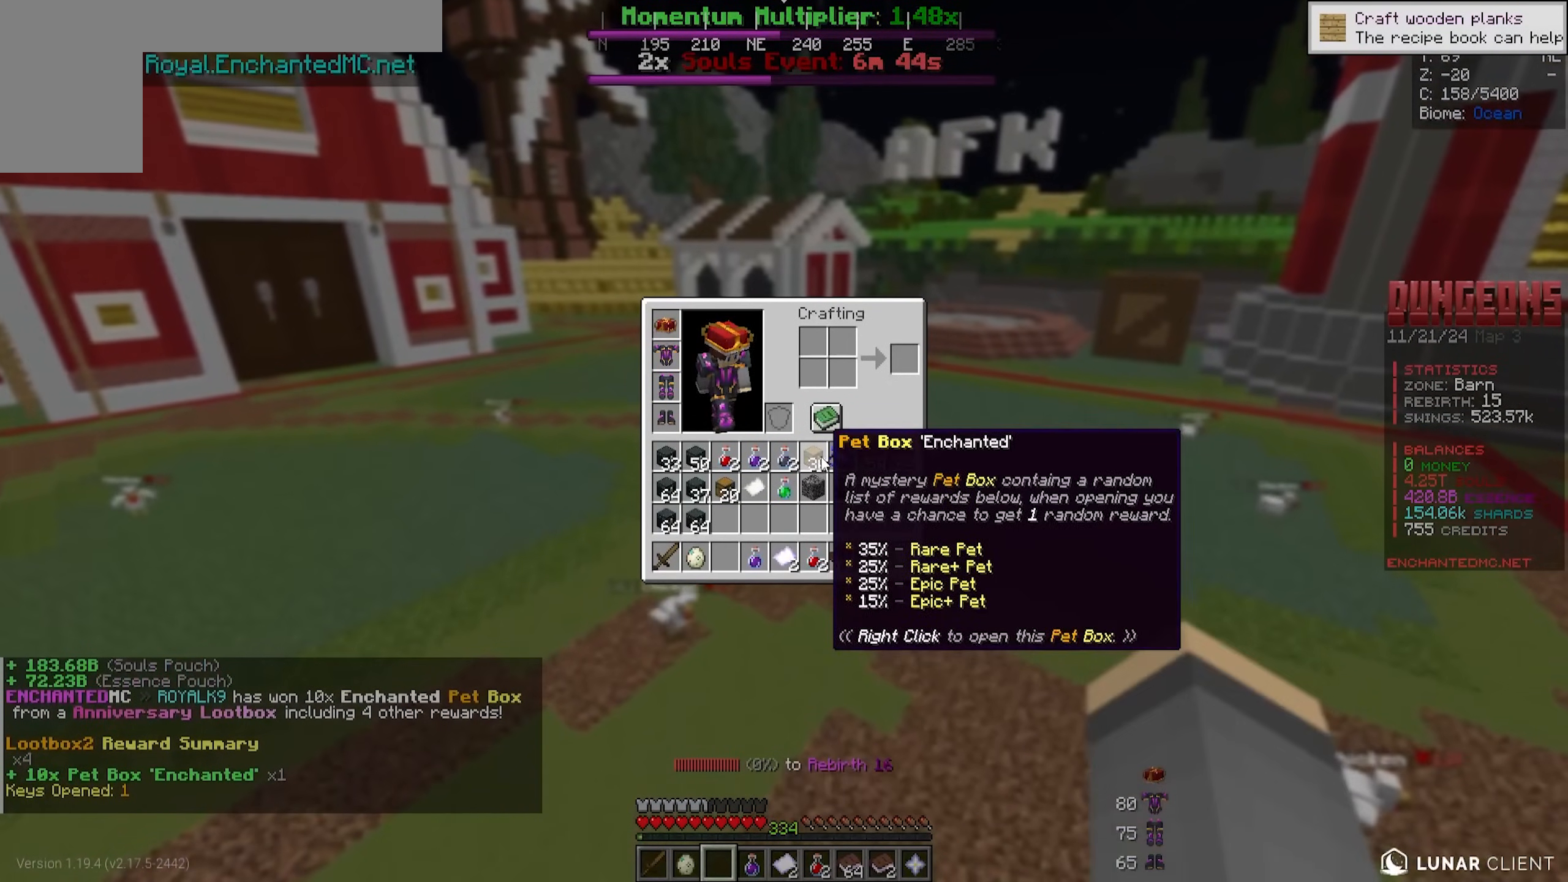
{"keys": [], "mouse": [], "events": []}
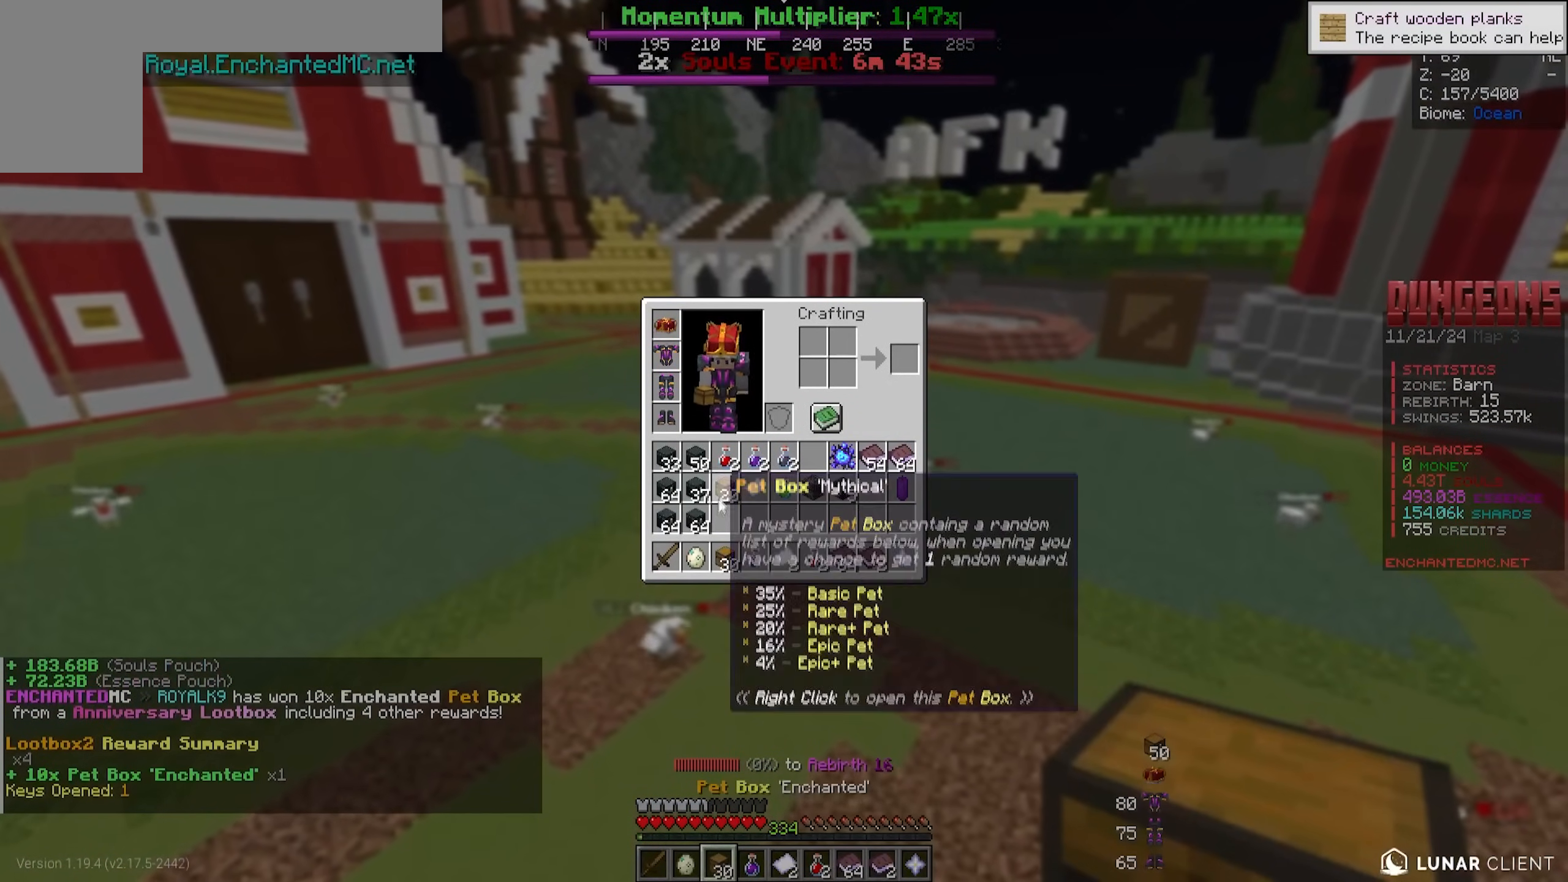
{"keys": ["w"], "mouse": [], "events": [[466, "w", "down"]]}
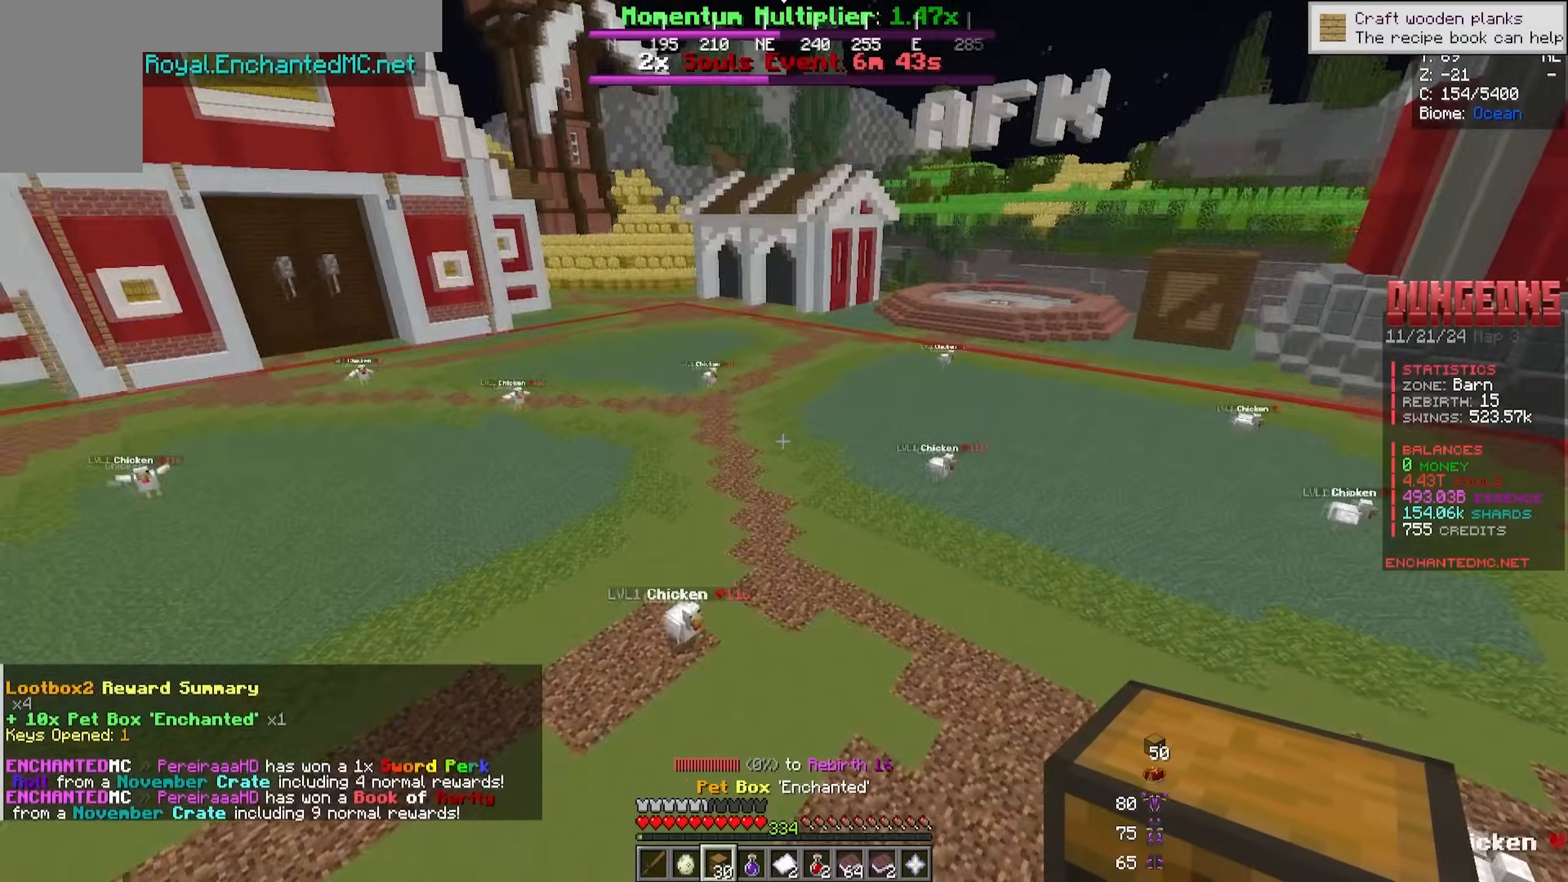
{"keys": ["w"], "mouse": ["right"], "events": [[433, "mouse_right", "down"]]}
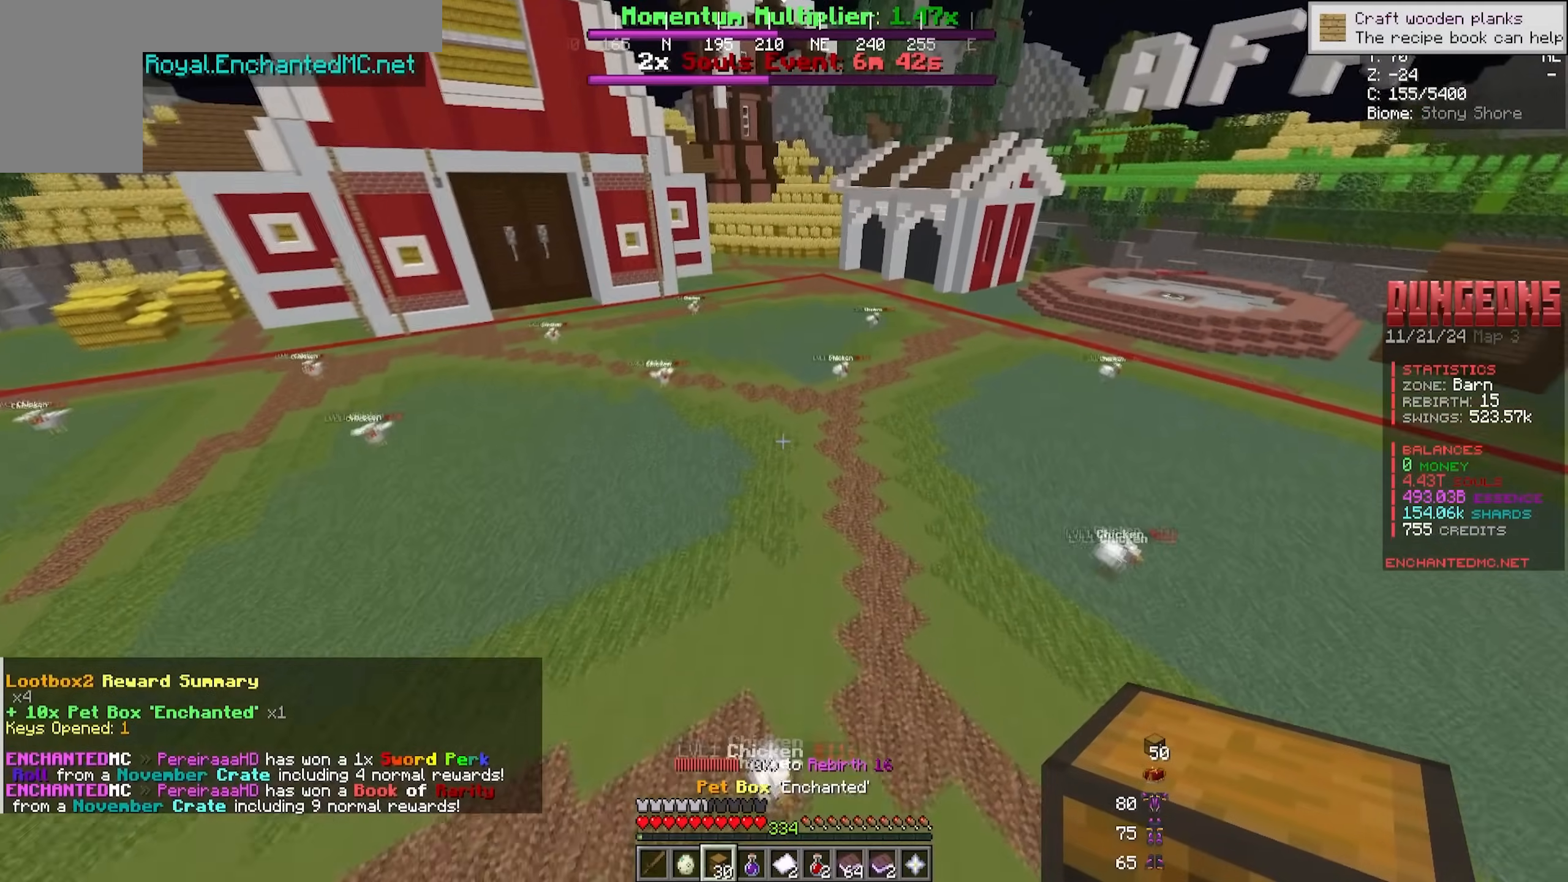
{"keys": [], "mouse": [], "events": [[283, "mouse_right", "up"], [333, "w", "up"]]}
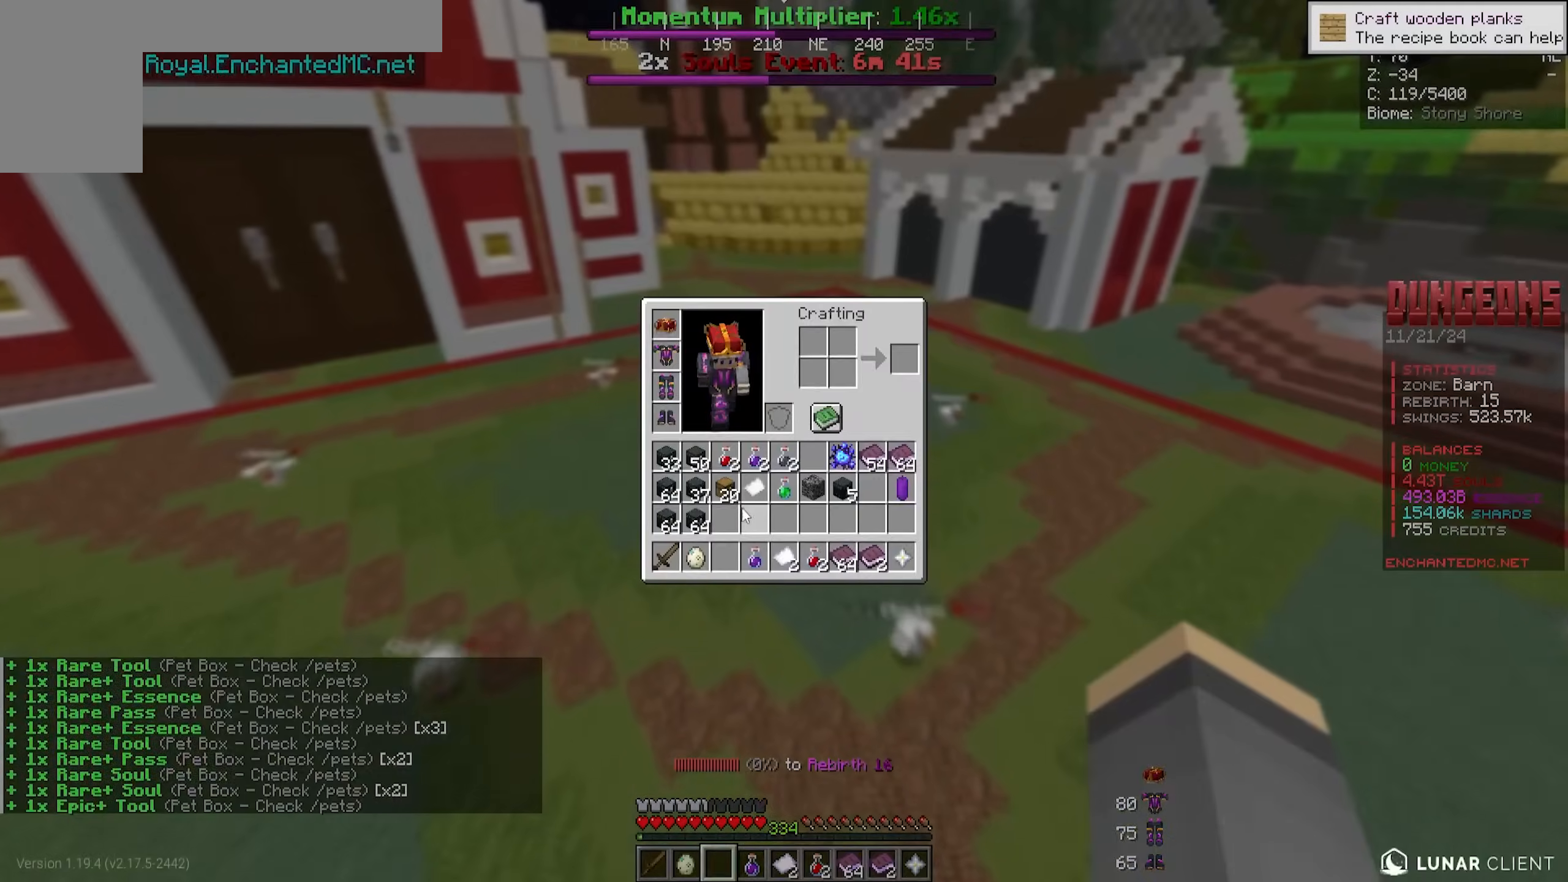
{"keys": [], "mouse": [], "events": []}
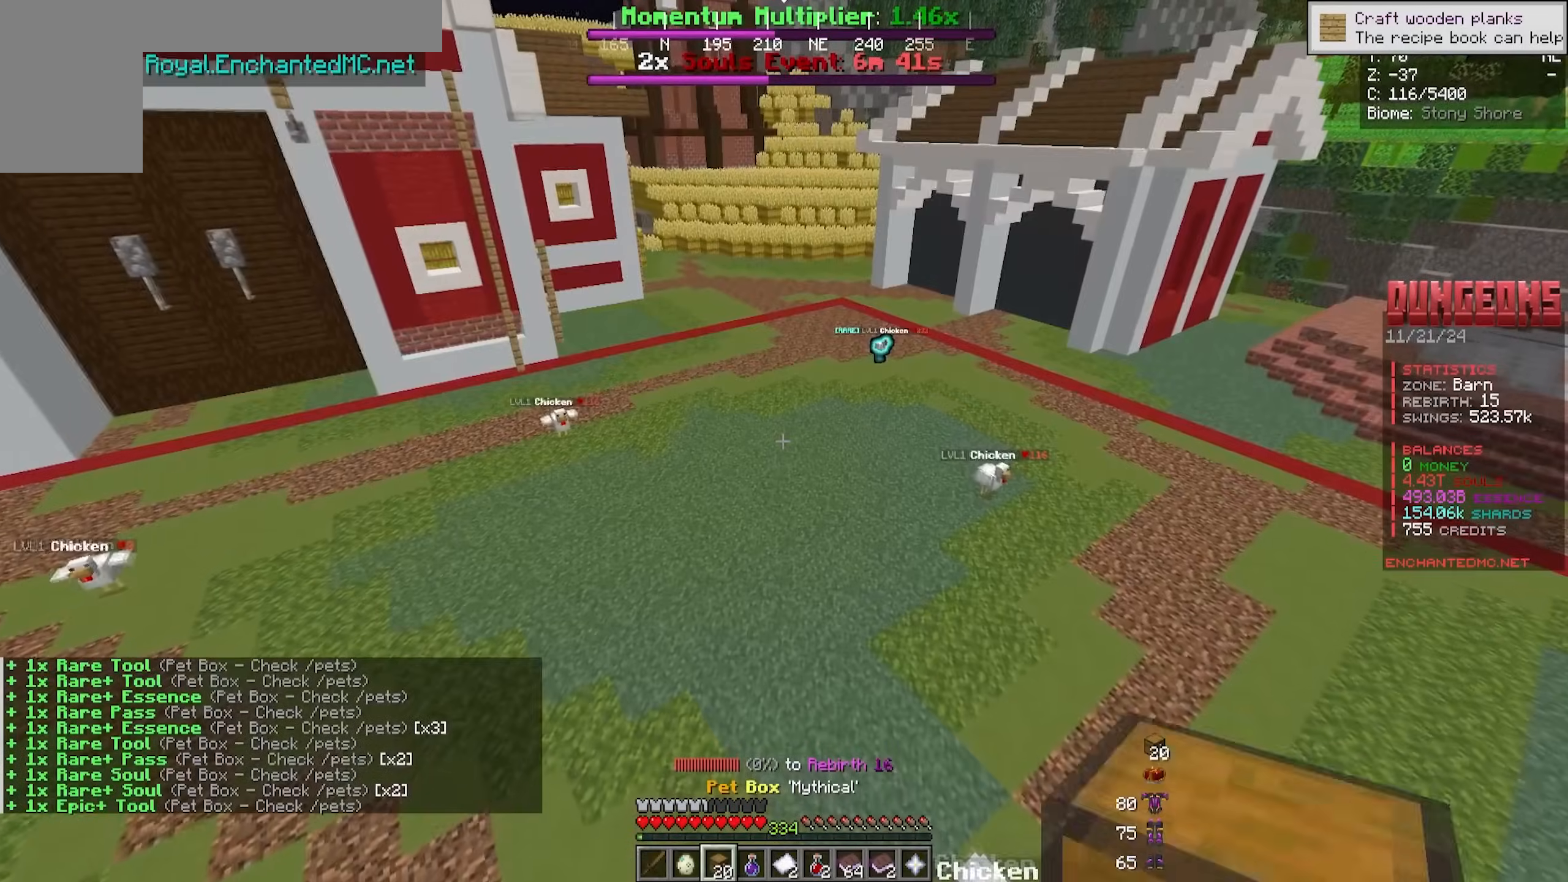
{"keys": [], "mouse": [], "events": []}
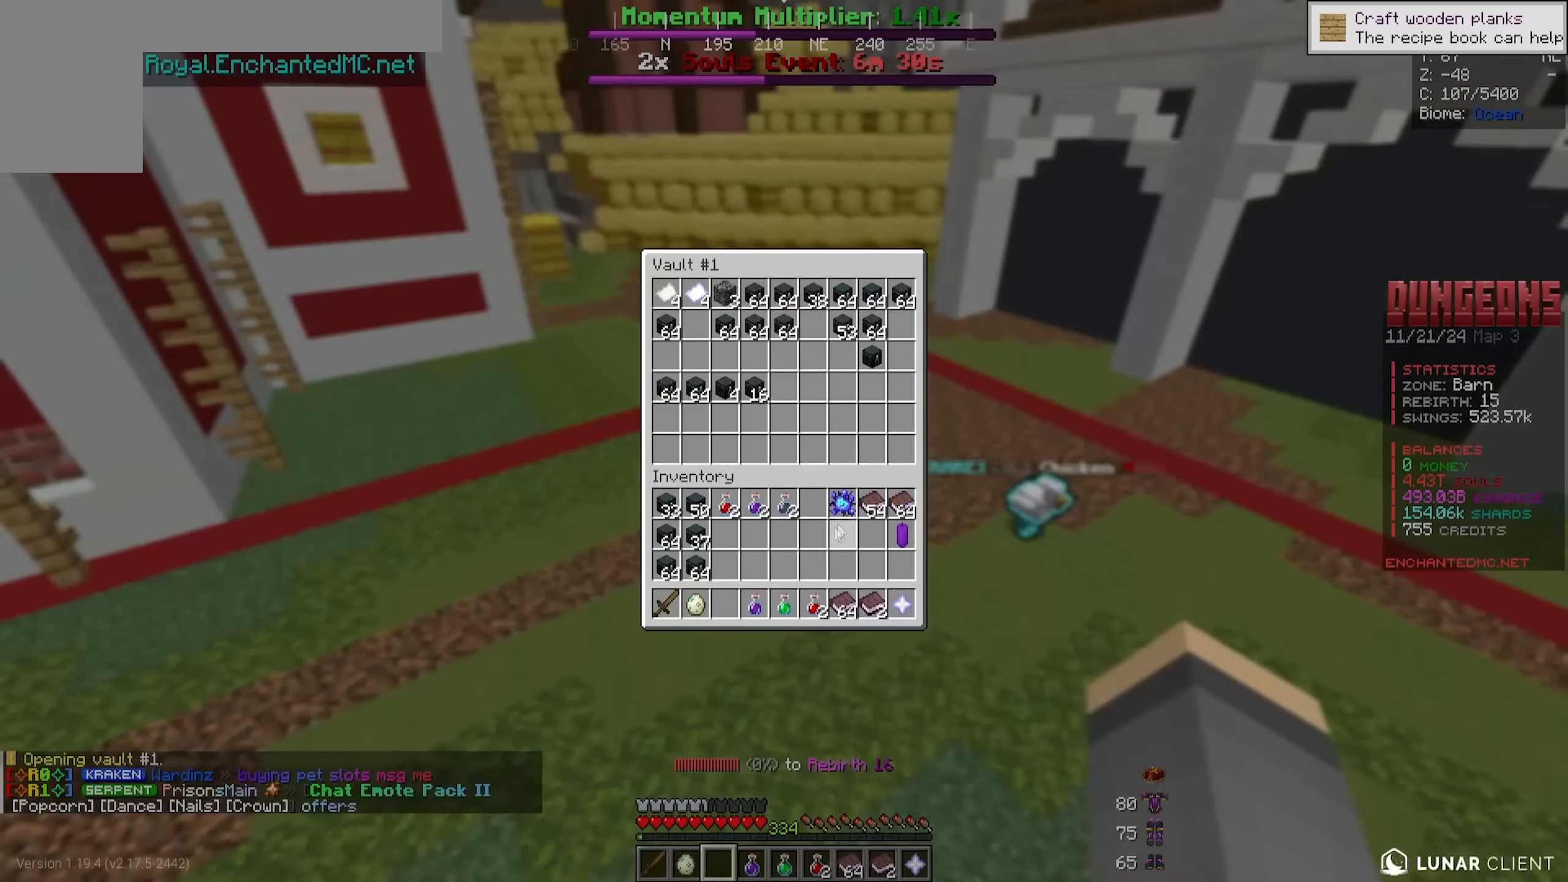
{"keys": [], "mouse": [], "events": []}
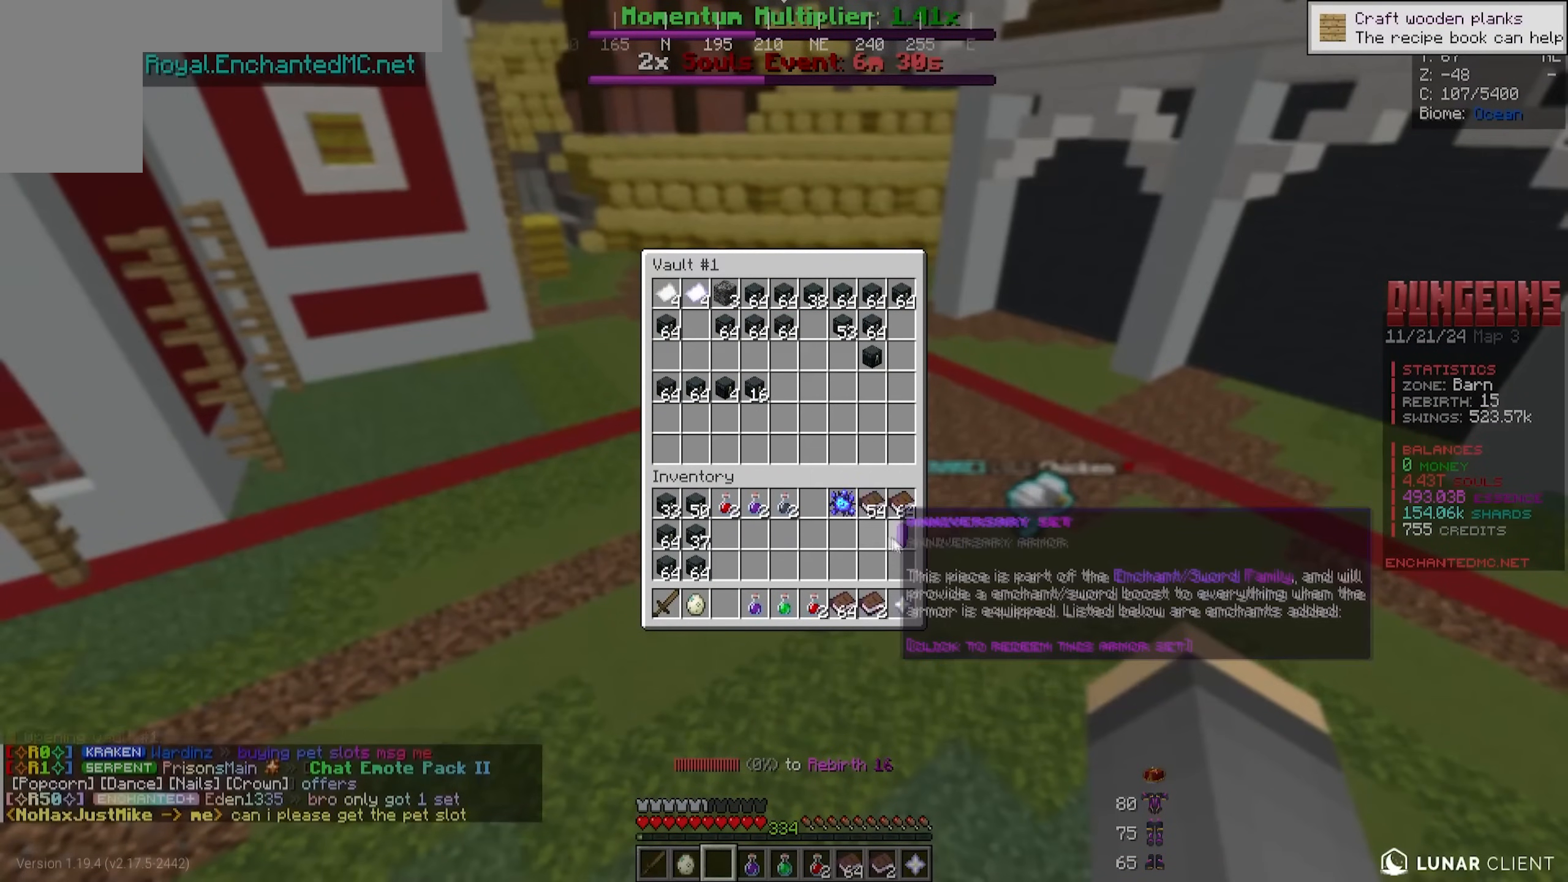
{"keys": [], "mouse": [], "events": []}
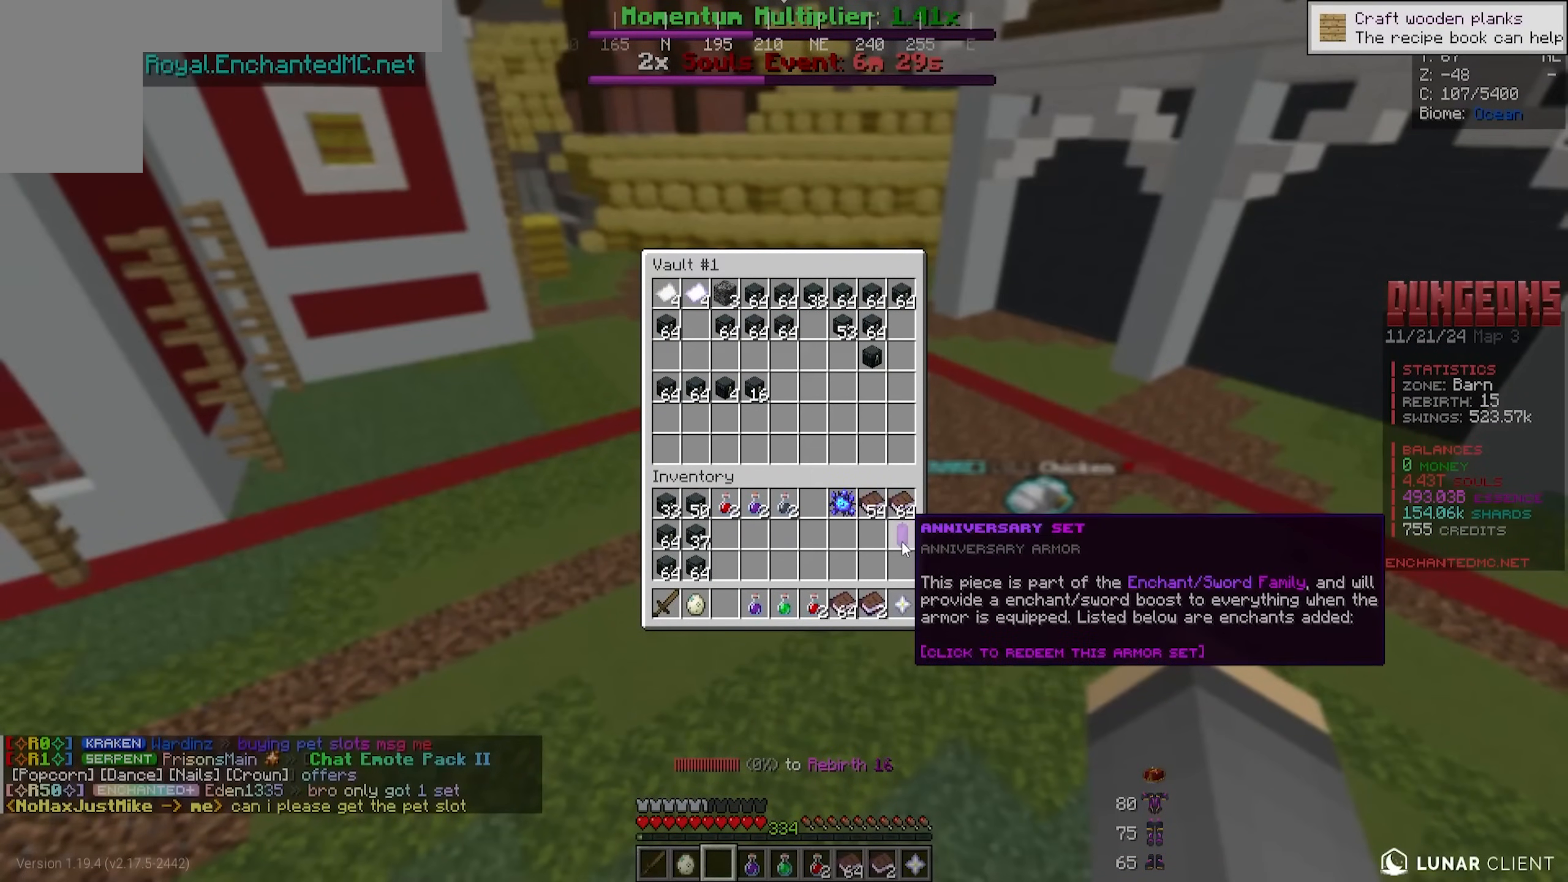
{"keys": [], "mouse": [], "events": []}
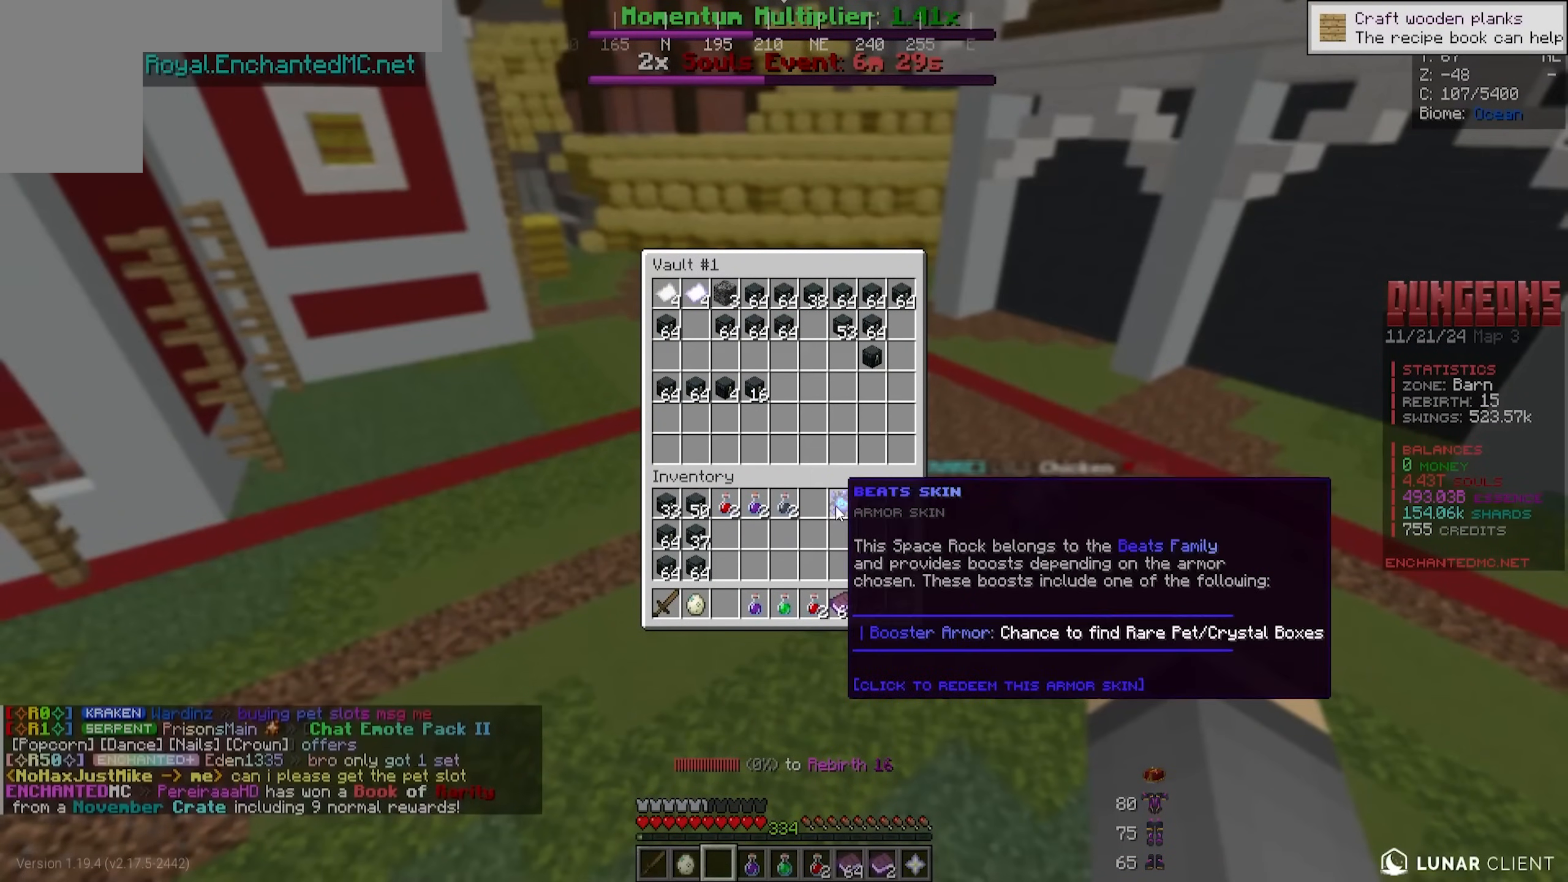
{"keys": [], "mouse": [], "events": [[333, "w", "down"], [466, "w", "up"]]}
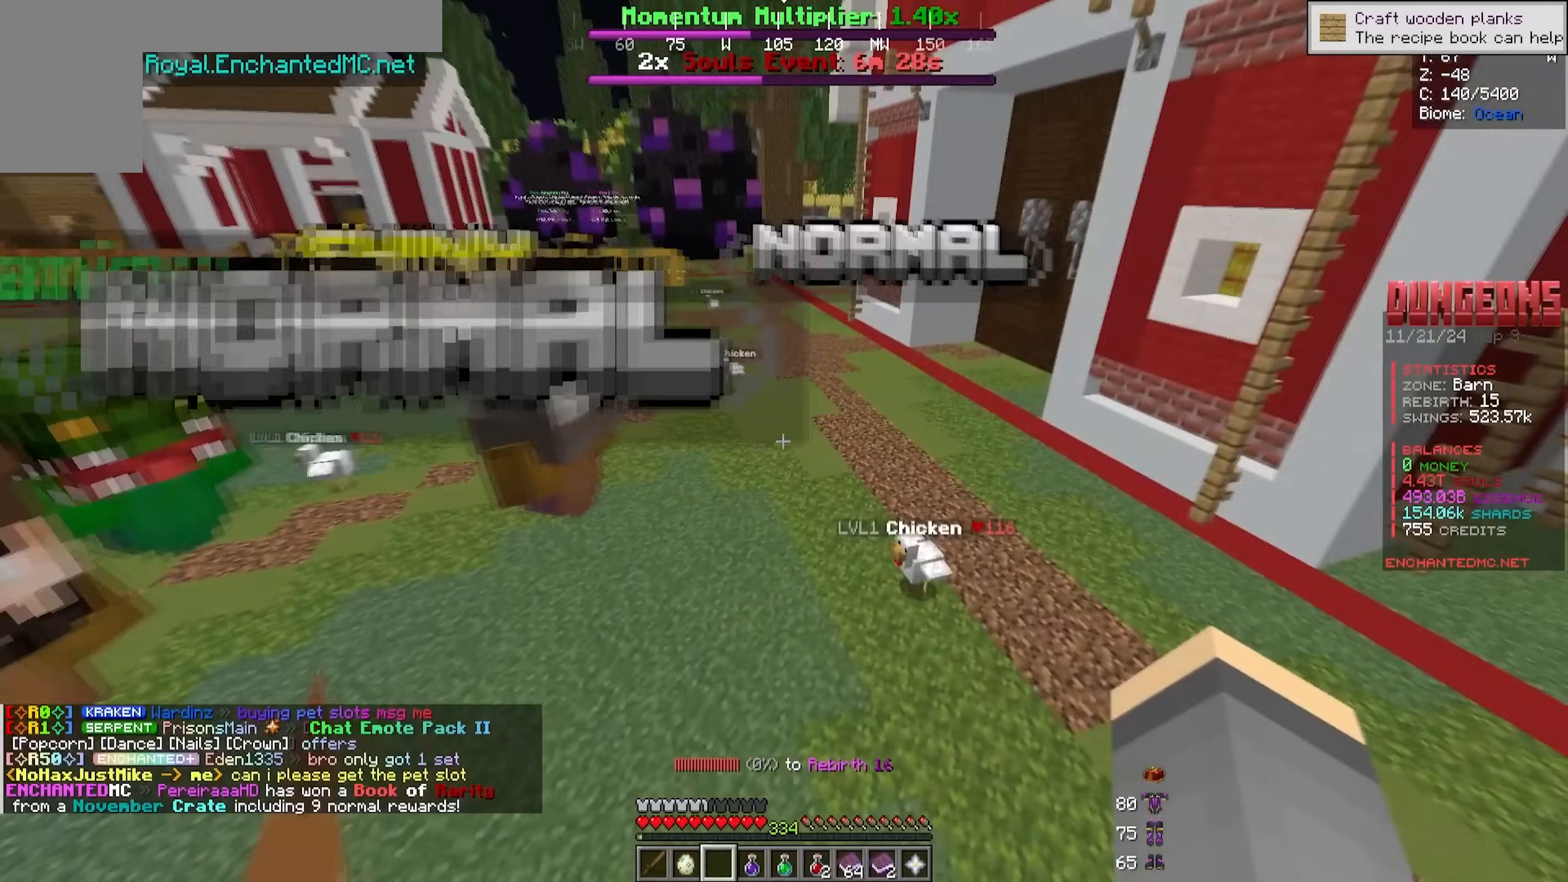
{"keys": ["w"], "mouse": [], "events": [[133, "s", "down"], [283, "s", "up"], [350, "w", "down"]]}
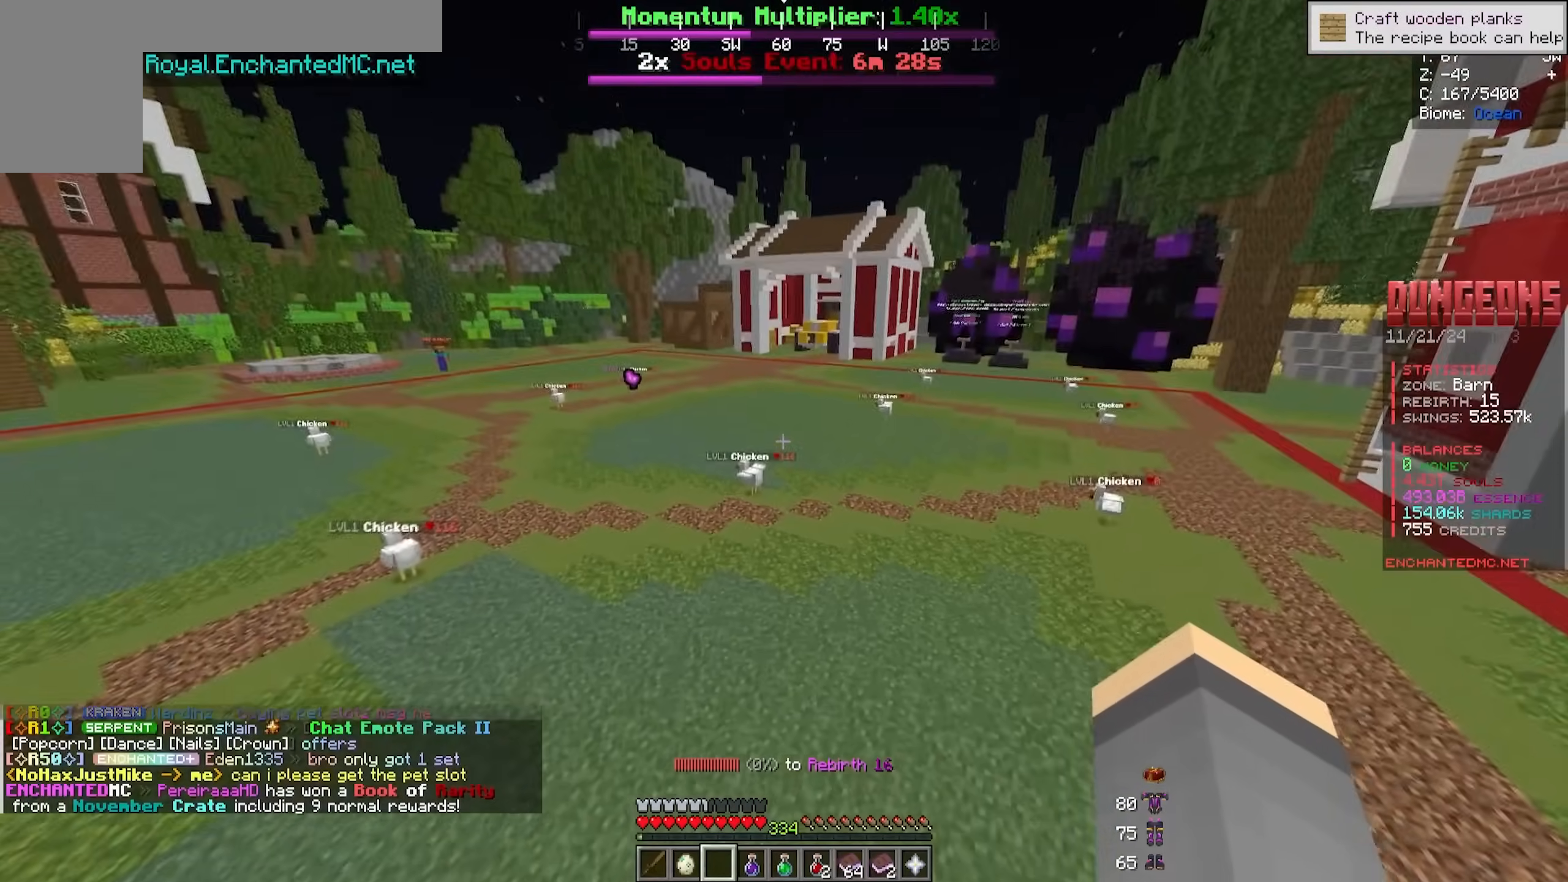
{"keys": ["w"], "mouse": [], "events": []}
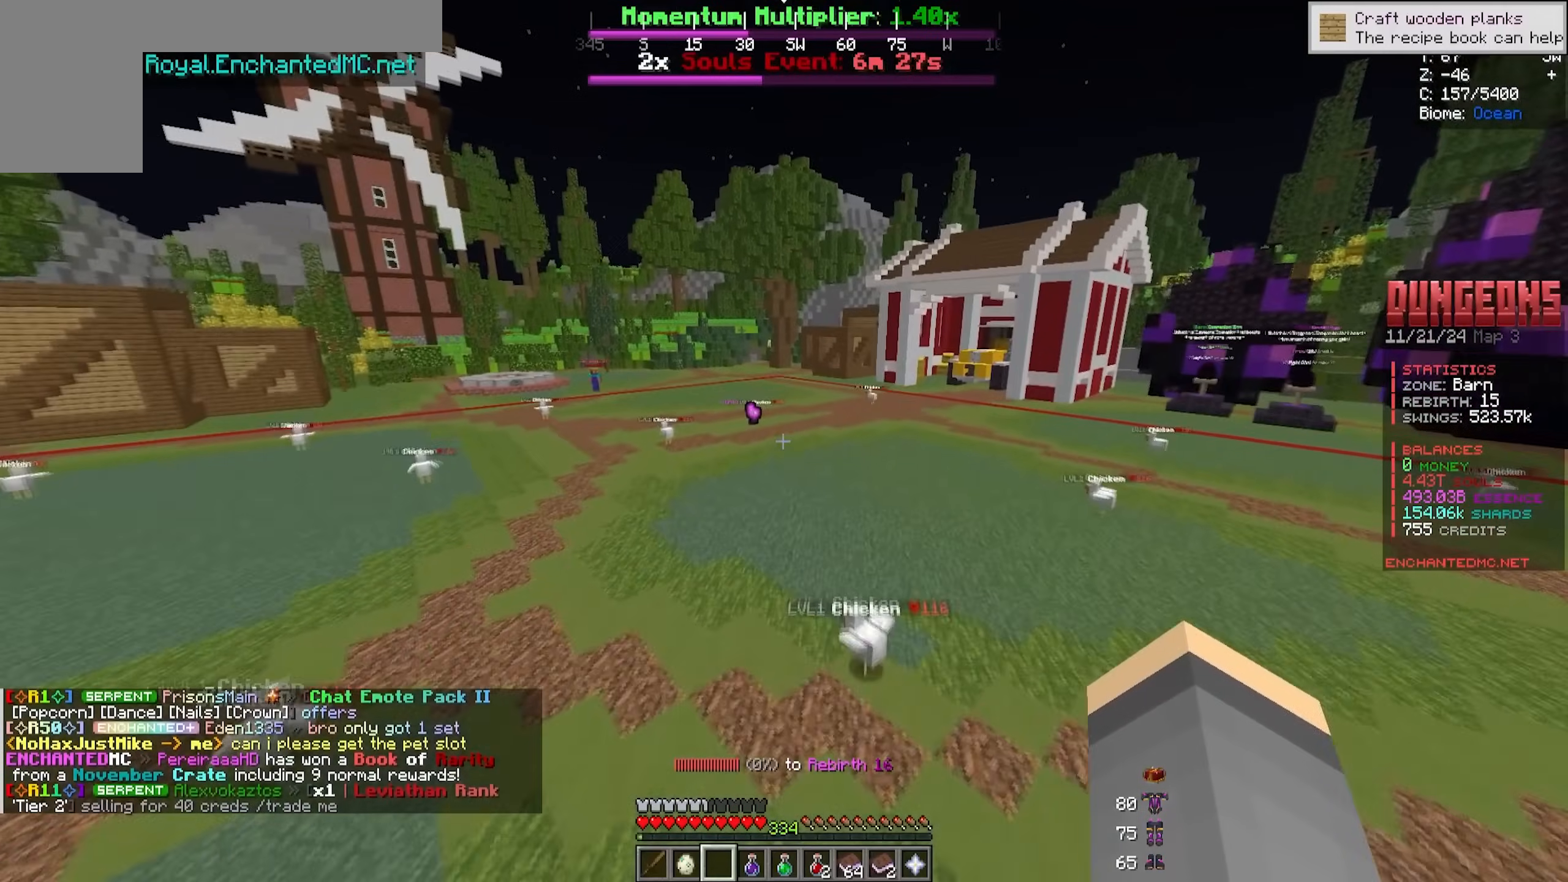
{"keys": ["w"], "mouse": [], "events": [[116, "a", "down"], [500, "a", "up"]]}
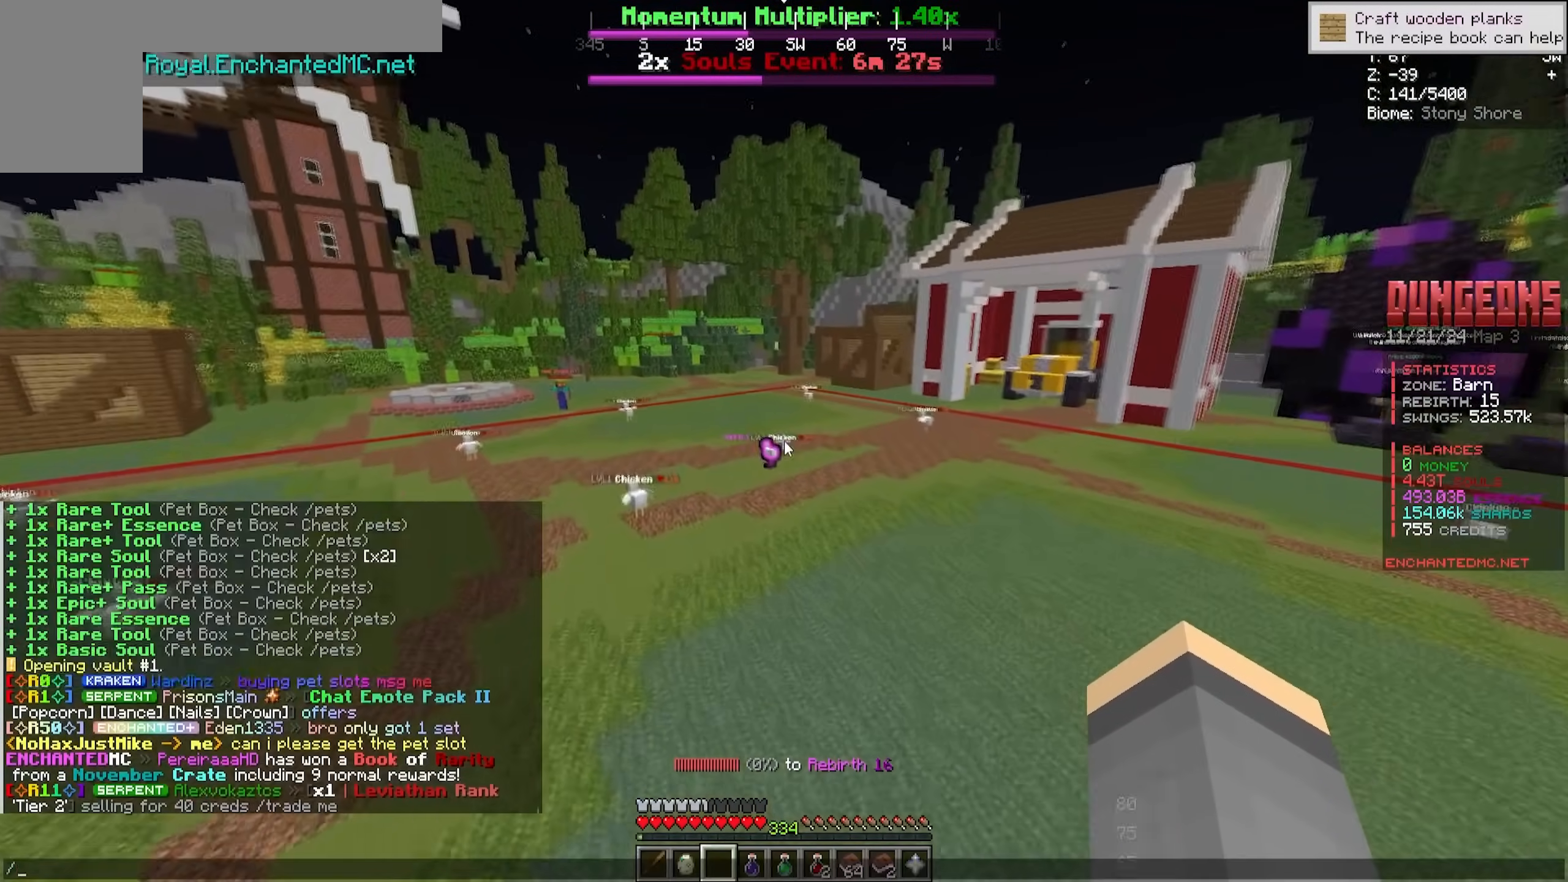
{"keys": [], "mouse": [], "events": [[16, "w", "up"]]}
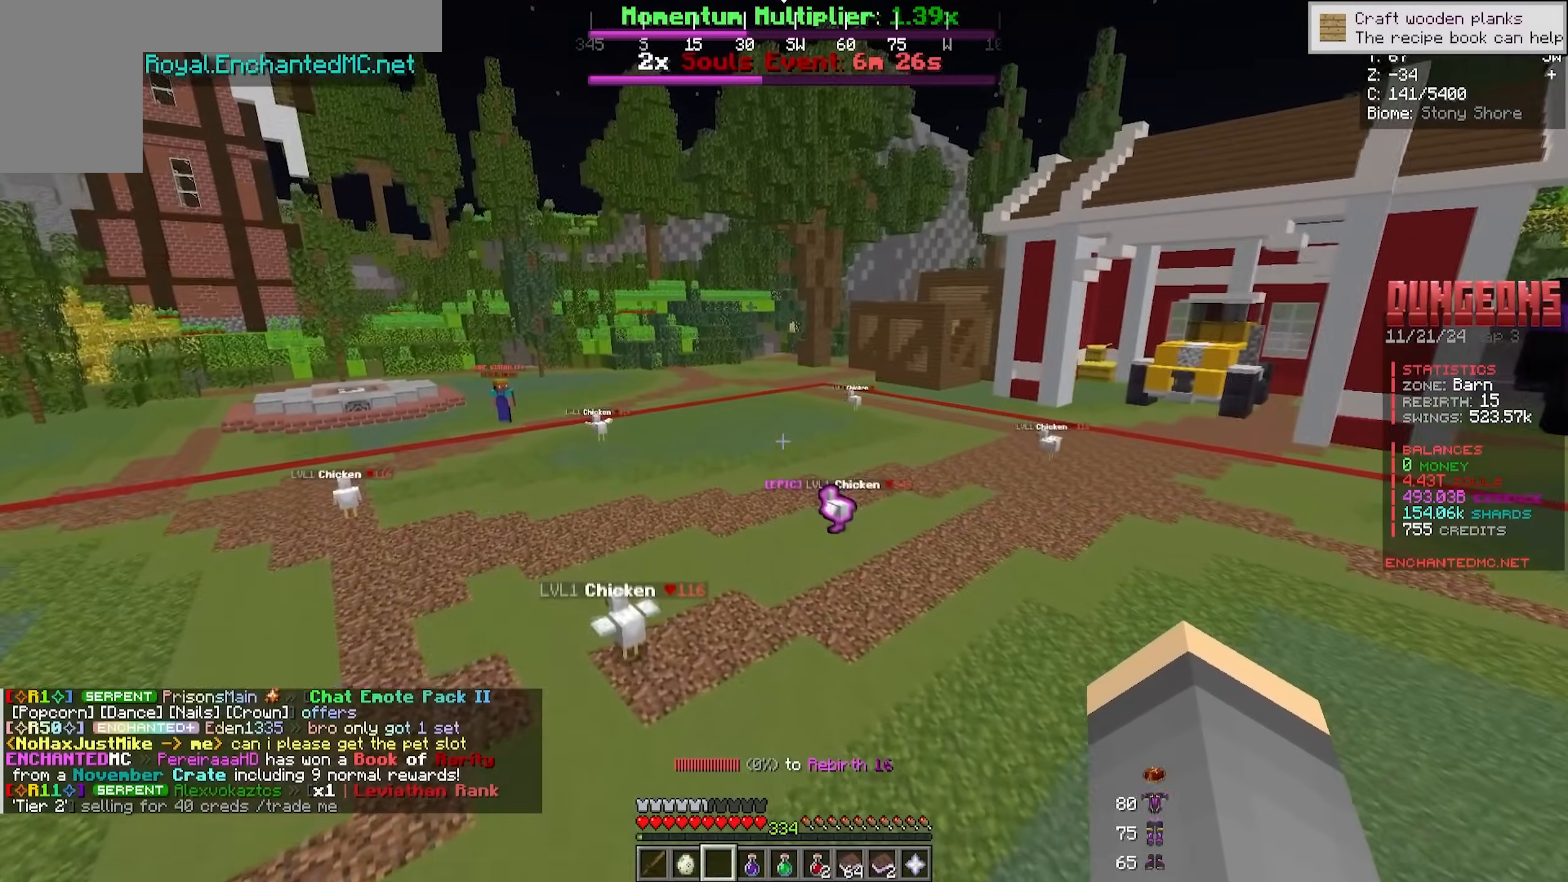
{"keys": [], "mouse": [], "events": []}
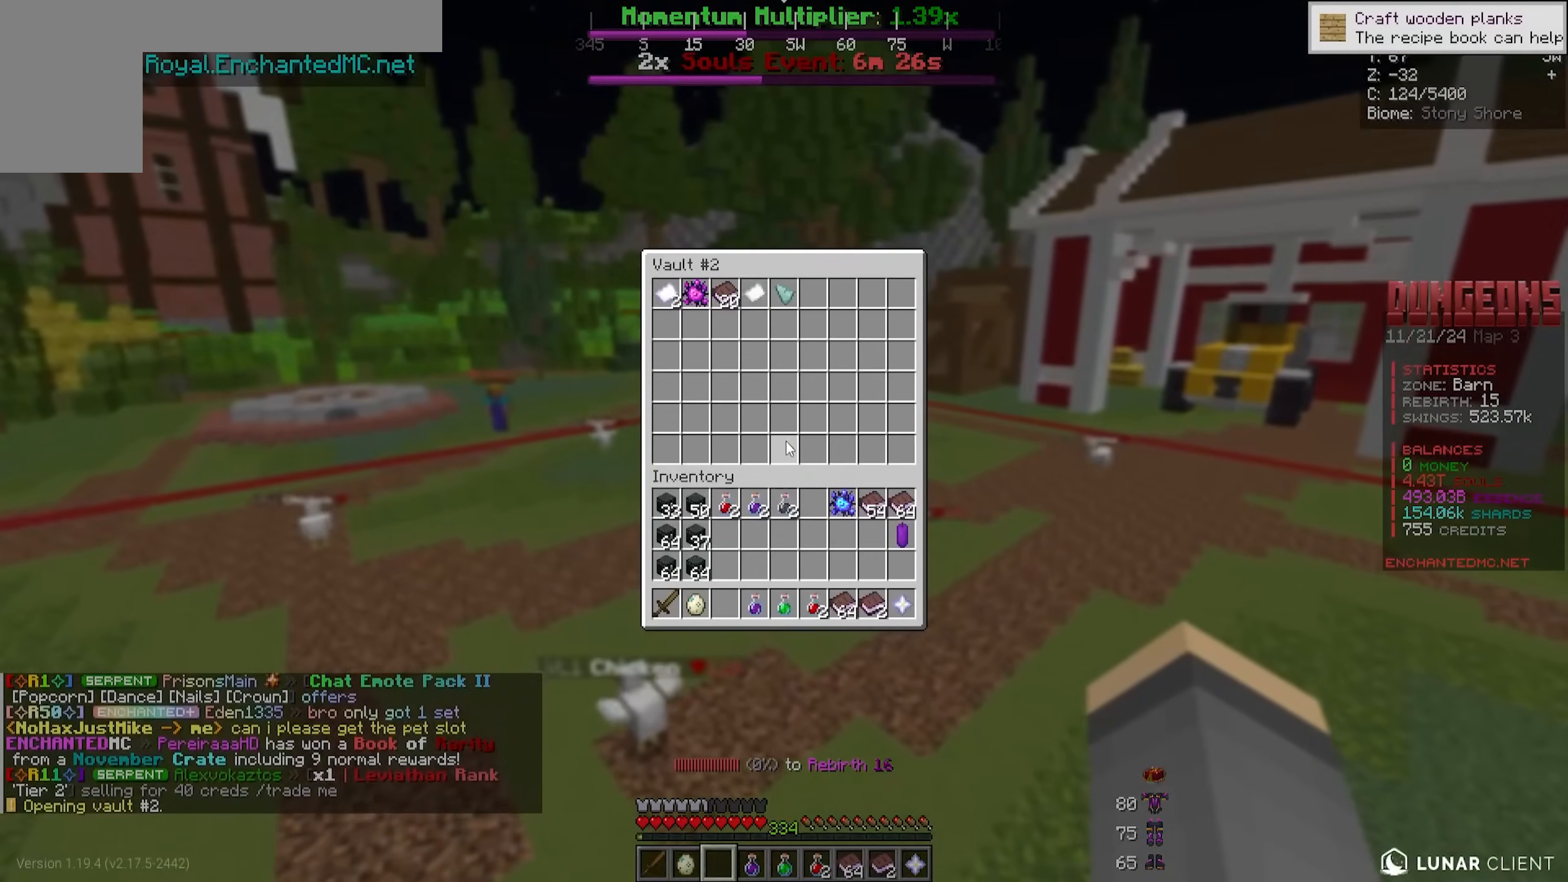
{"keys": [], "mouse": [], "events": []}
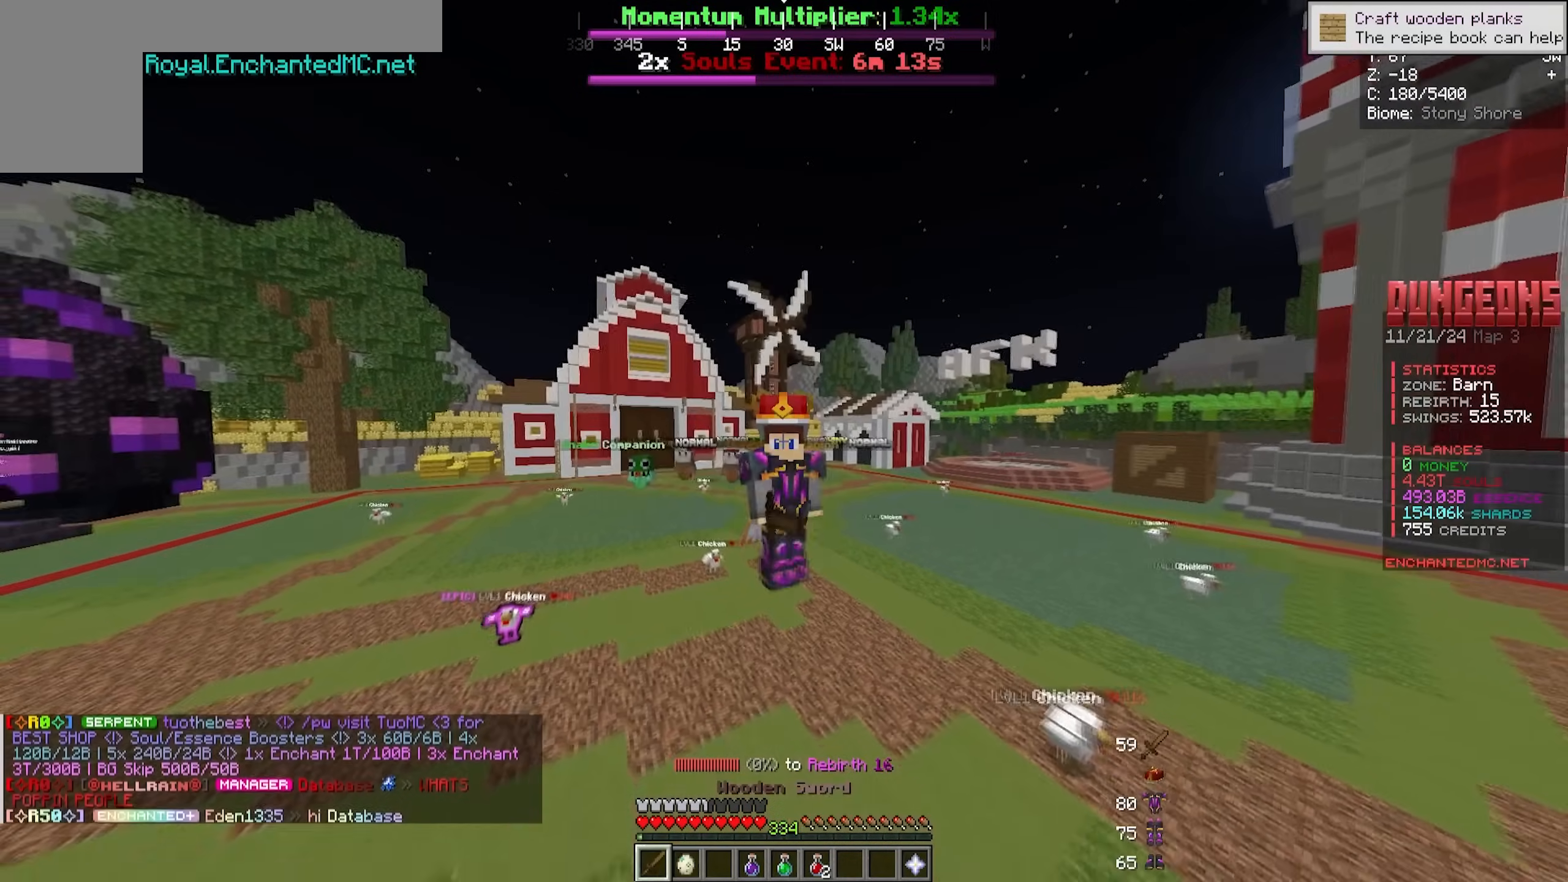
{"keys": ["s"], "mouse": [], "events": [[350, "s", "down"]]}
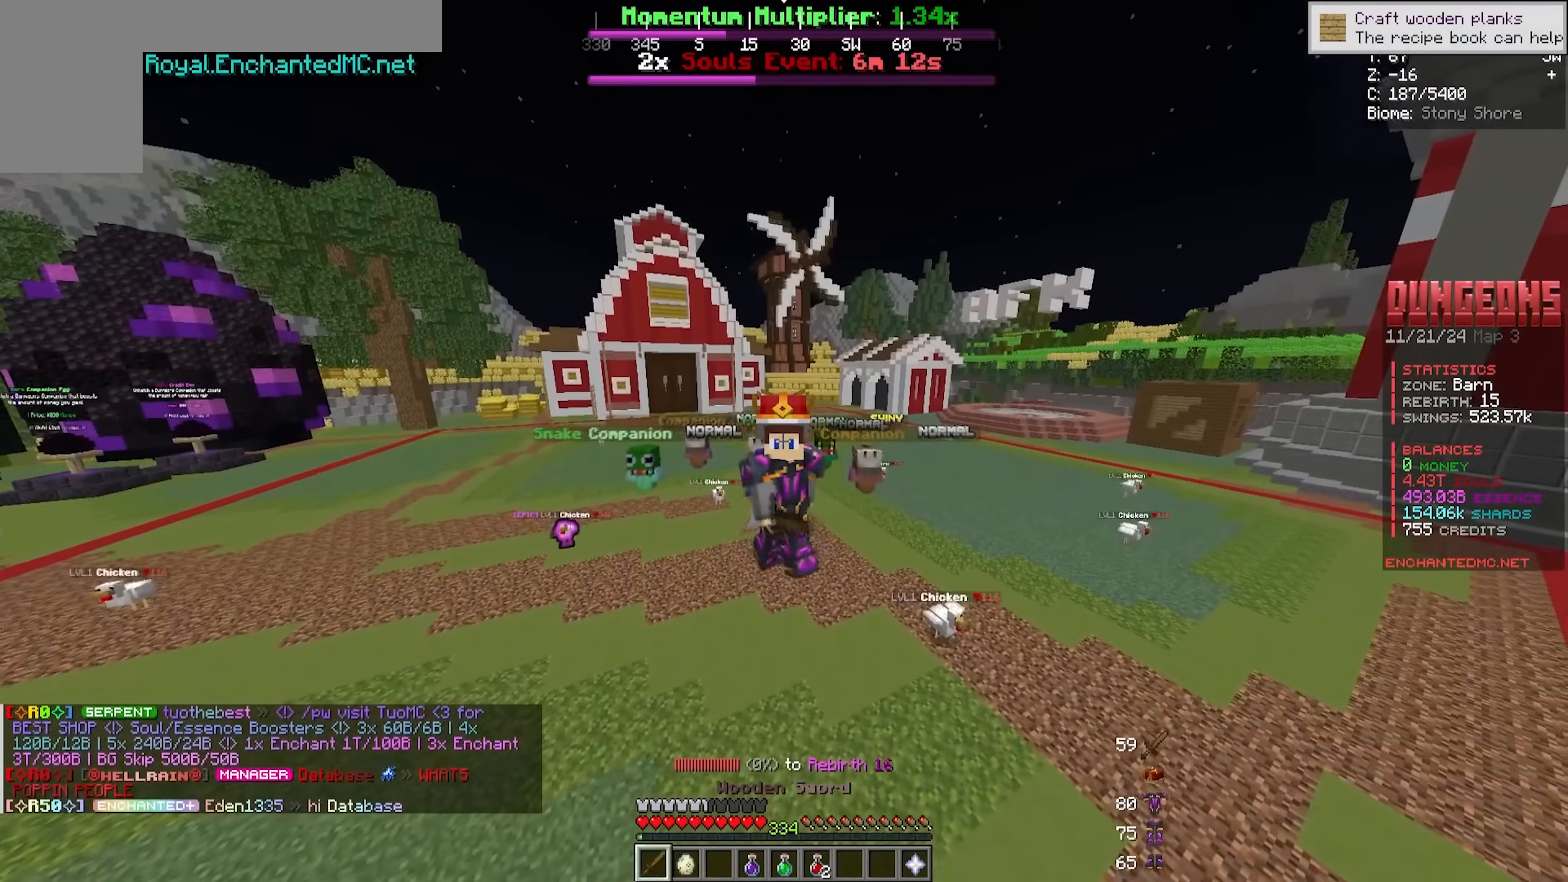
{"keys": ["s"], "mouse": [], "events": []}
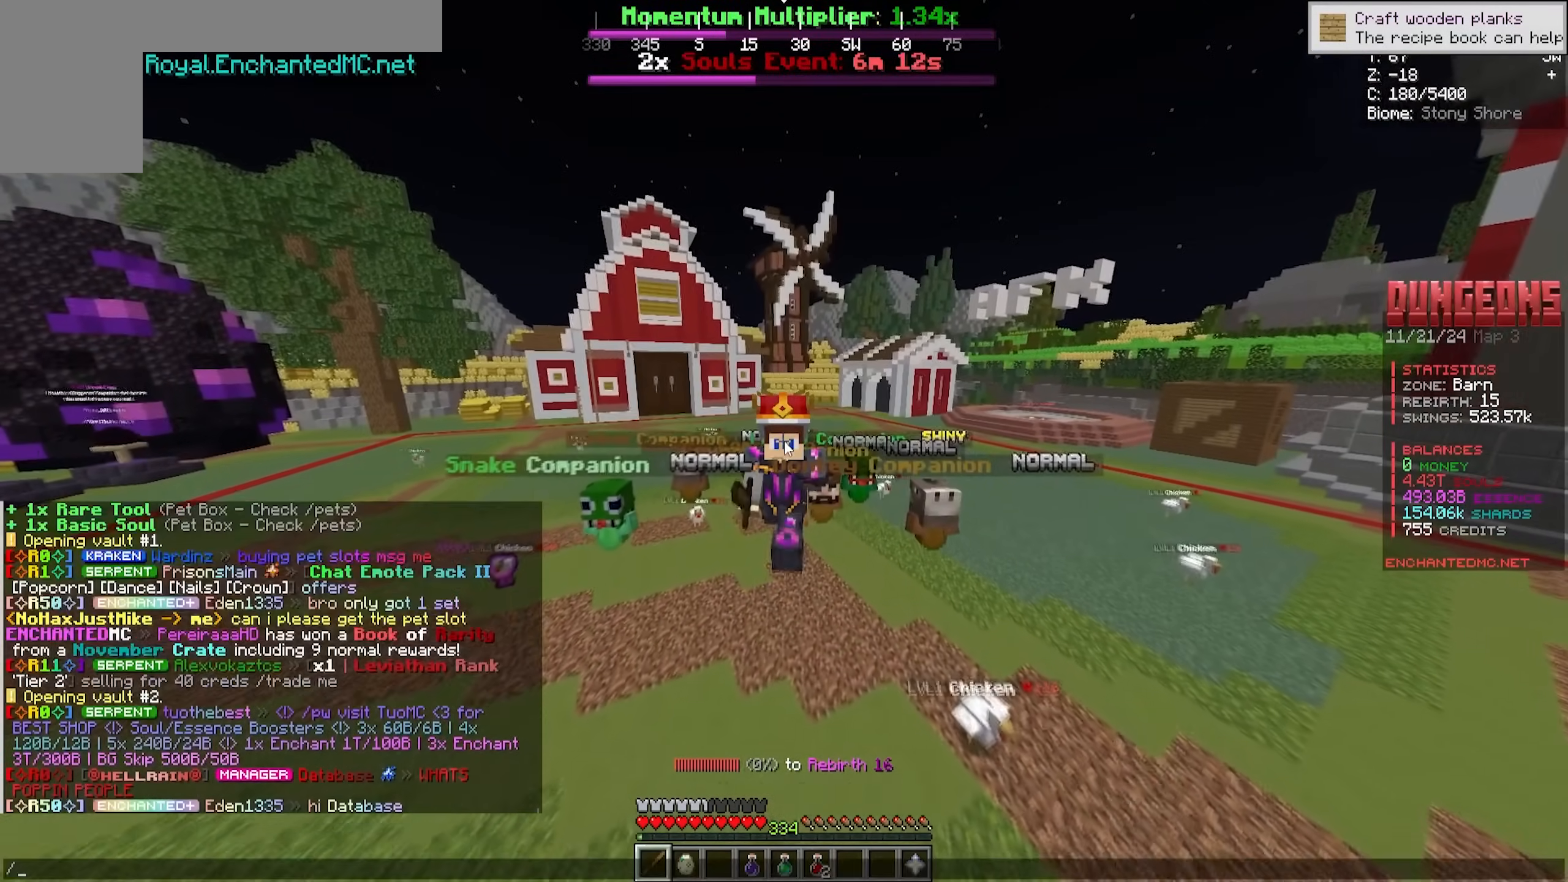
{"keys": [], "mouse": [], "events": [[50, "s", "up"]]}